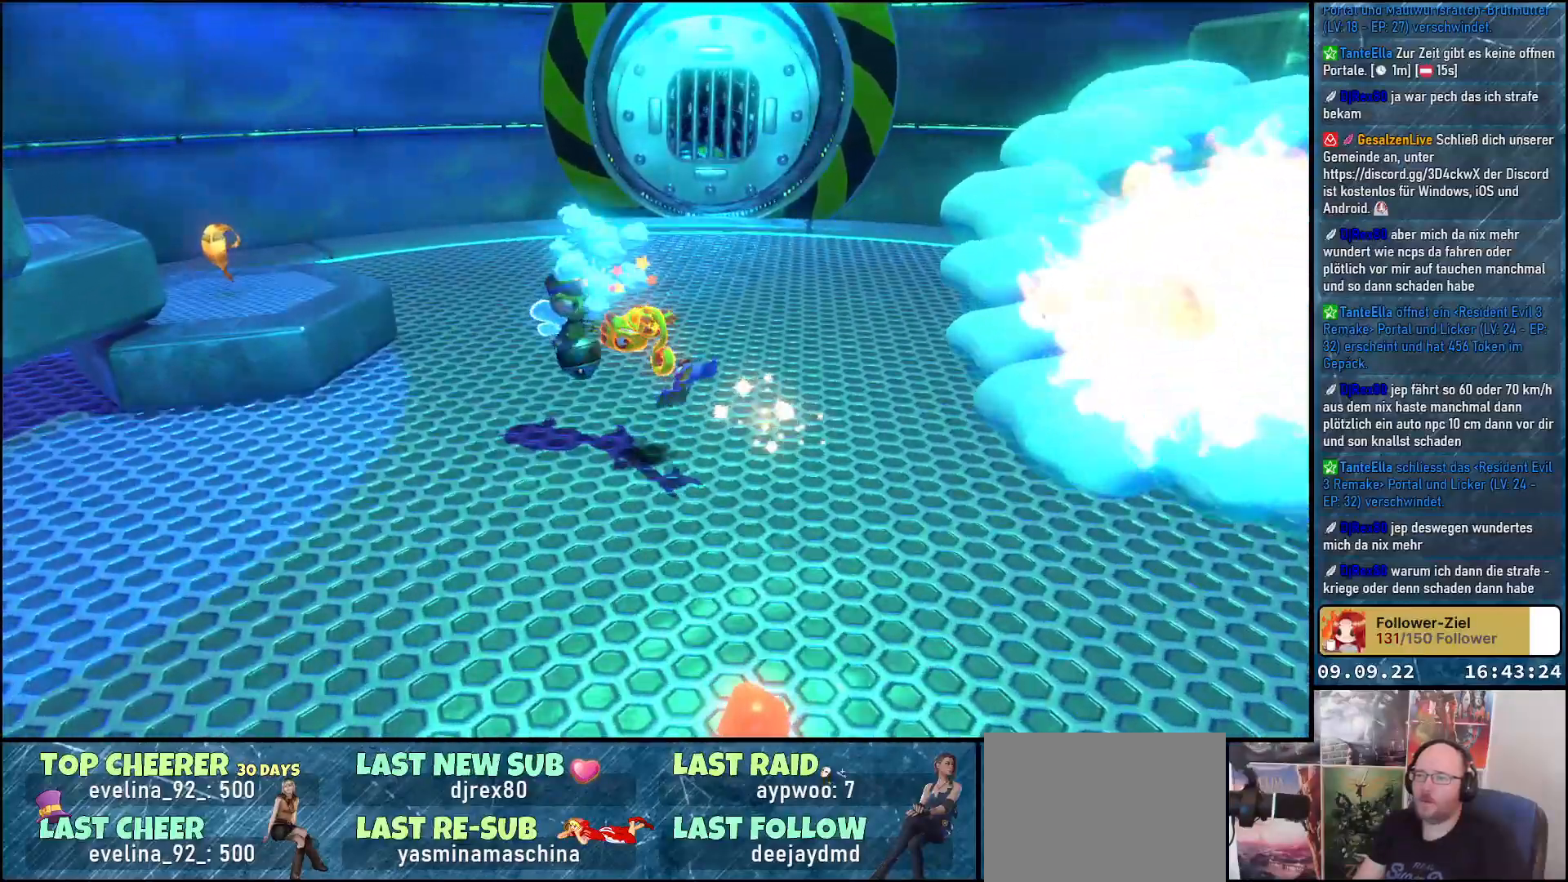
Gameplay with a controller (Xbox layout); each line is a JSON object with the inputs held at the frame after it. "events" lists button and stick changes between this image and that frame as [ms after this image, input, new state], when the widget could be followed in between. Not read: R3.
{"buttons": [], "left_stick": "center", "right_stick": "left", "events": [[67, "X", "up"], [183, "left_stick", "center"], [317, "right_stick", "left"]]}
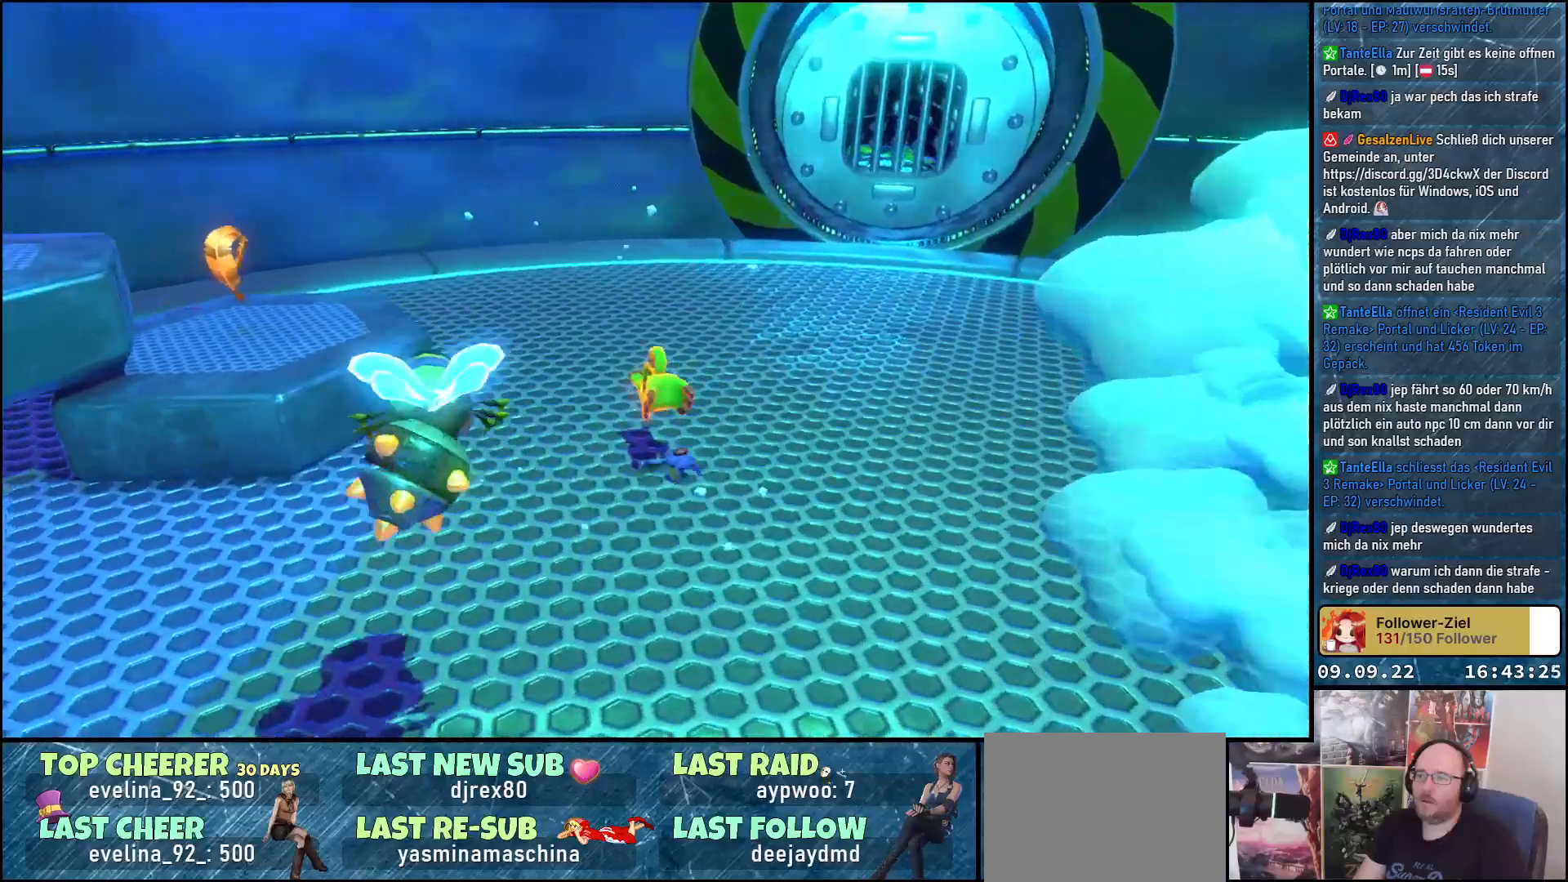
{"buttons": [], "left_stick": "up-left", "right_stick": "center", "events": [[367, "left_stick", "up-left"], [450, "right_stick", "center"]]}
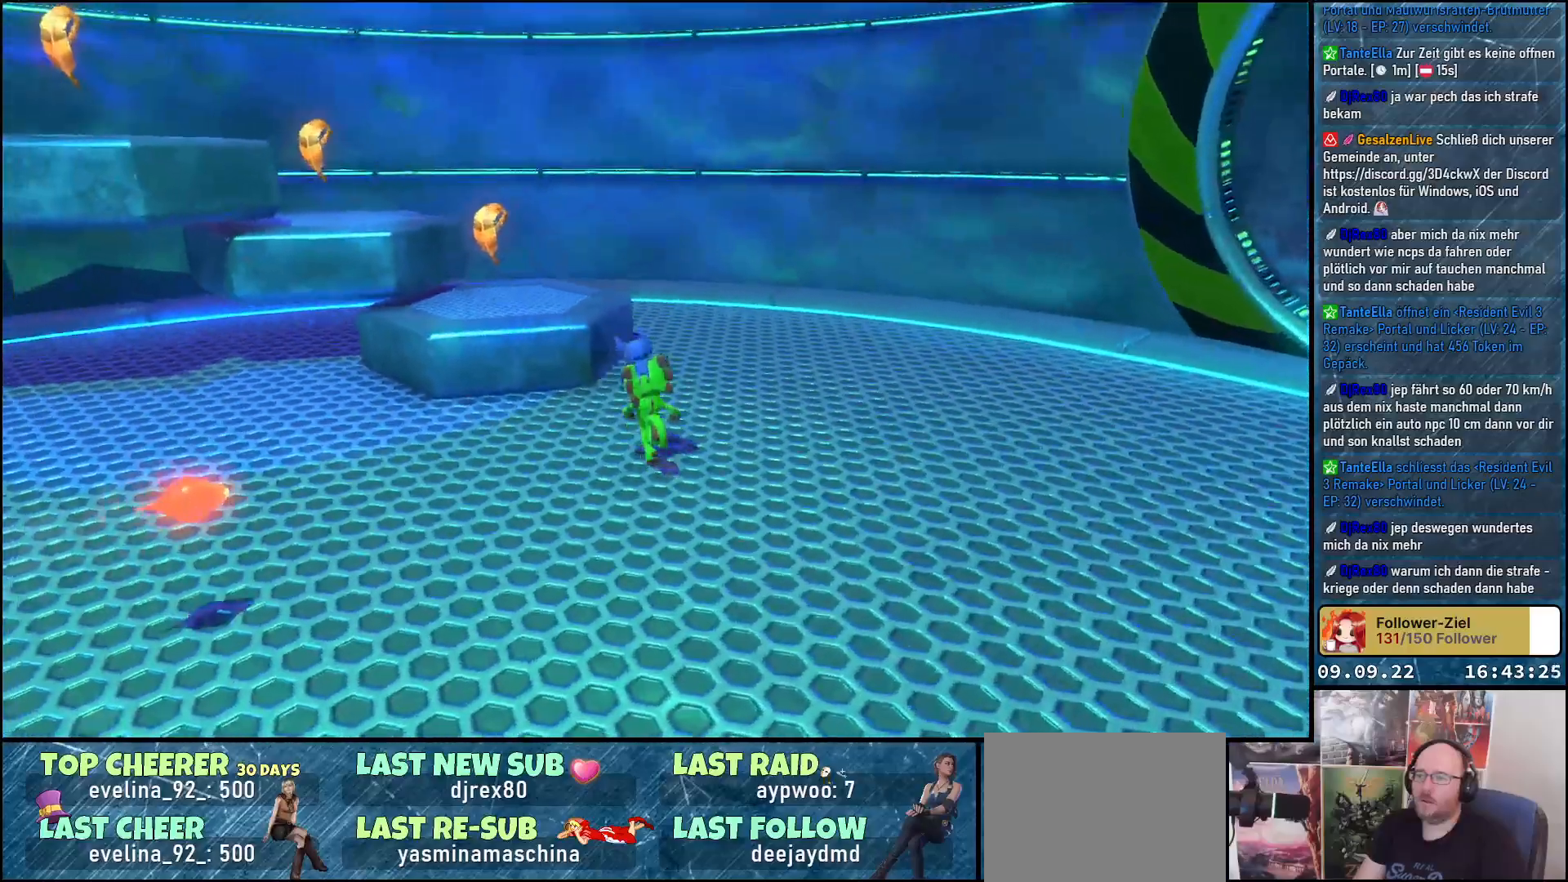
{"buttons": [], "left_stick": "up-left", "right_stick": "center", "events": [[50, "A", "down"], [400, "A", "up"]]}
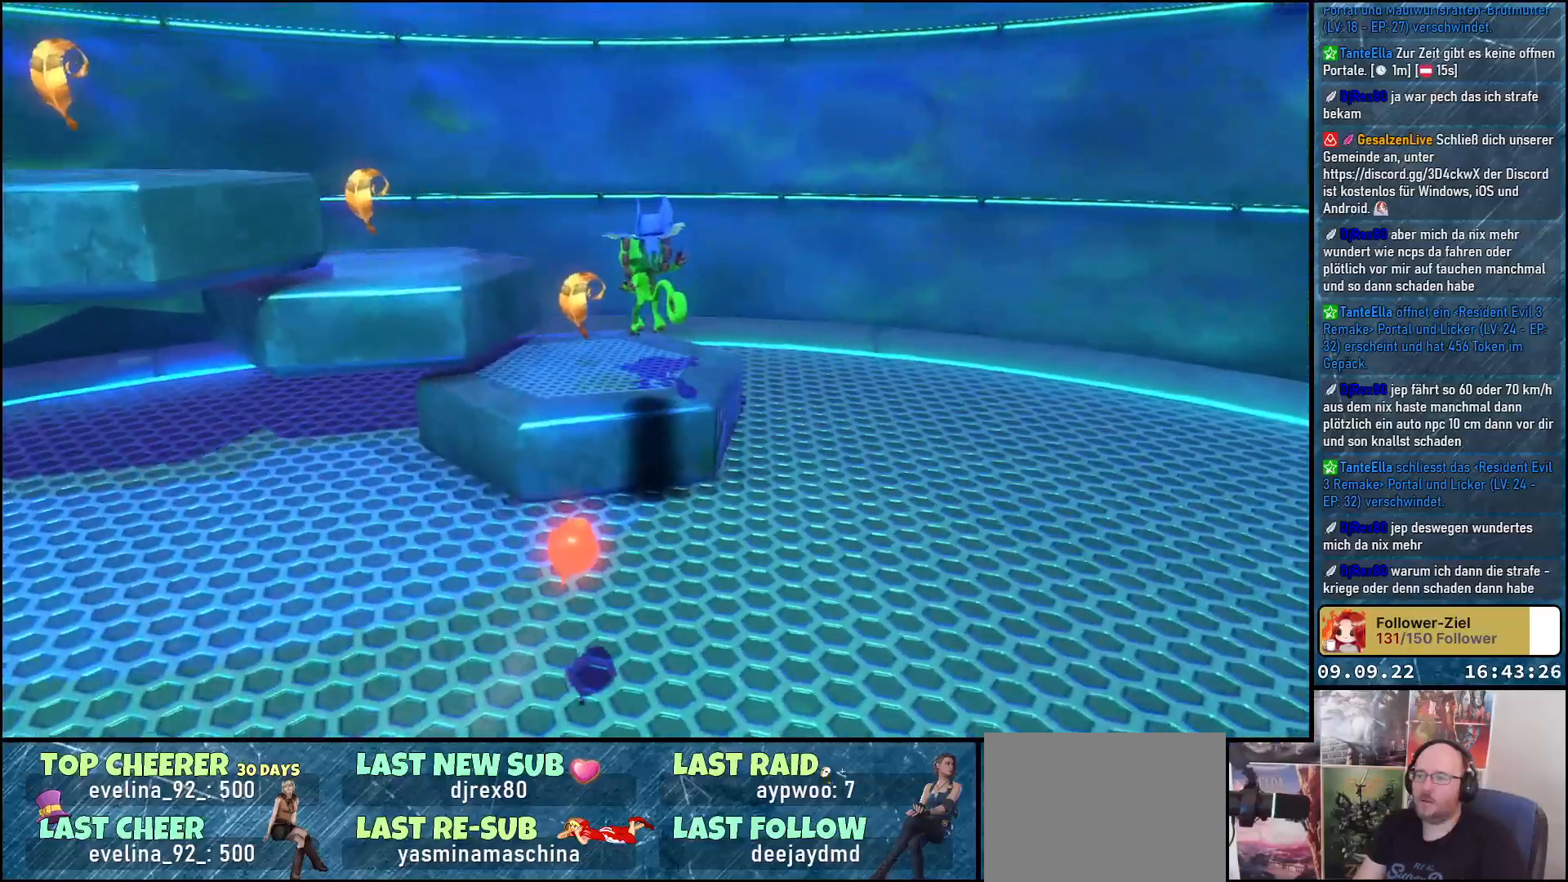
{"buttons": [], "left_stick": "center", "right_stick": "center", "events": [[117, "left_stick", "center"], [117, "right_stick", "left"], [500, "right_stick", "center"]]}
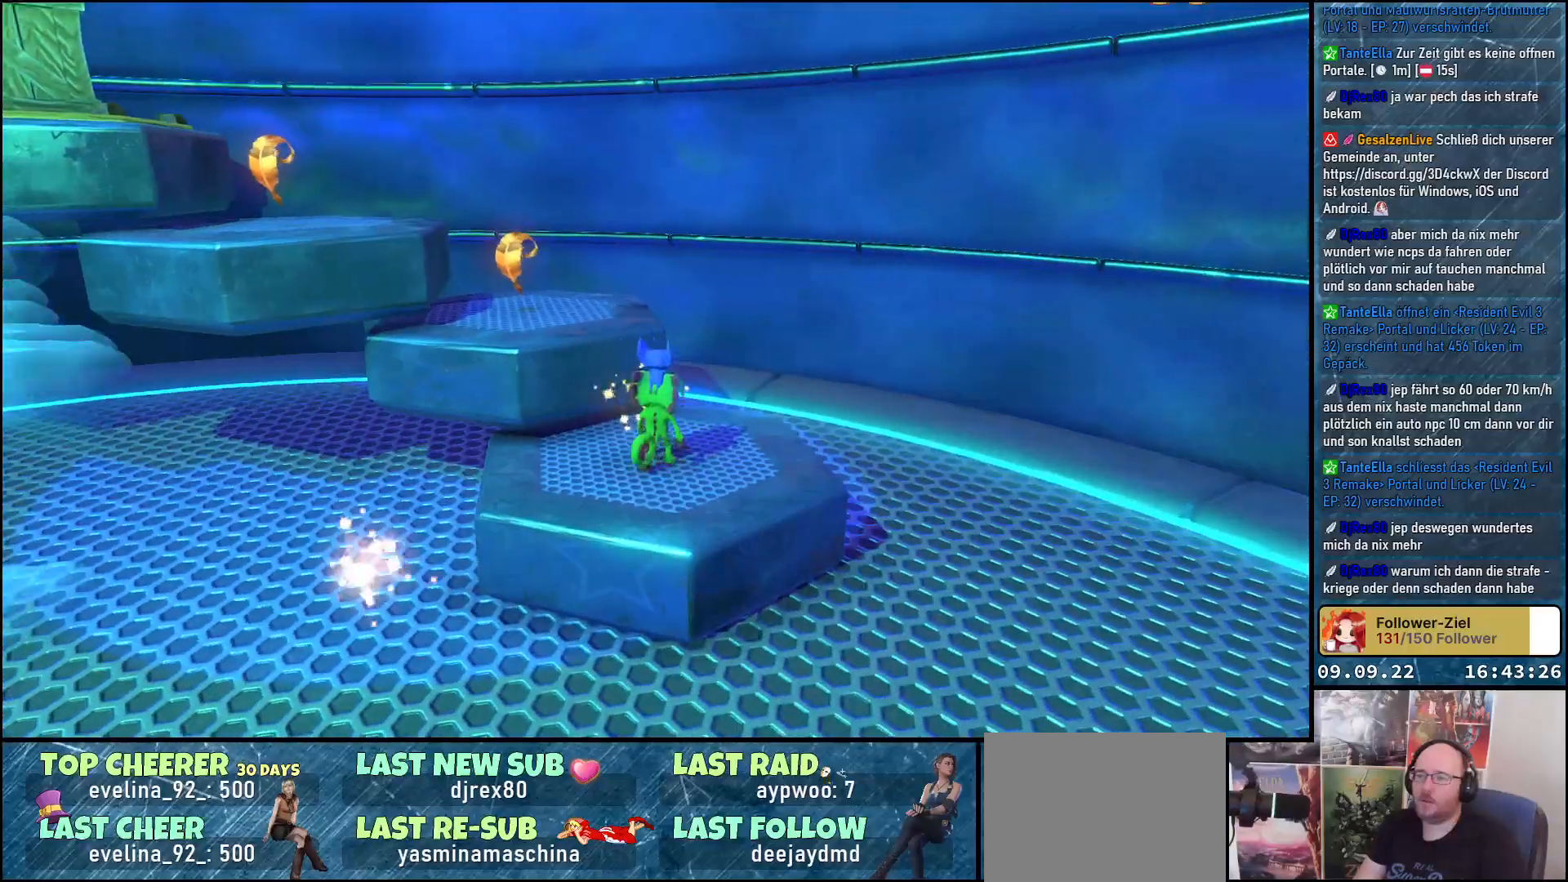
{"buttons": [], "left_stick": "center", "right_stick": "left", "events": [[33, "A", "down"], [33, "left_stick", "up-left"], [217, "A", "up"], [233, "A", "down"], [250, "A", "up"], [450, "right_stick", "left"], [500, "left_stick", "center"]]}
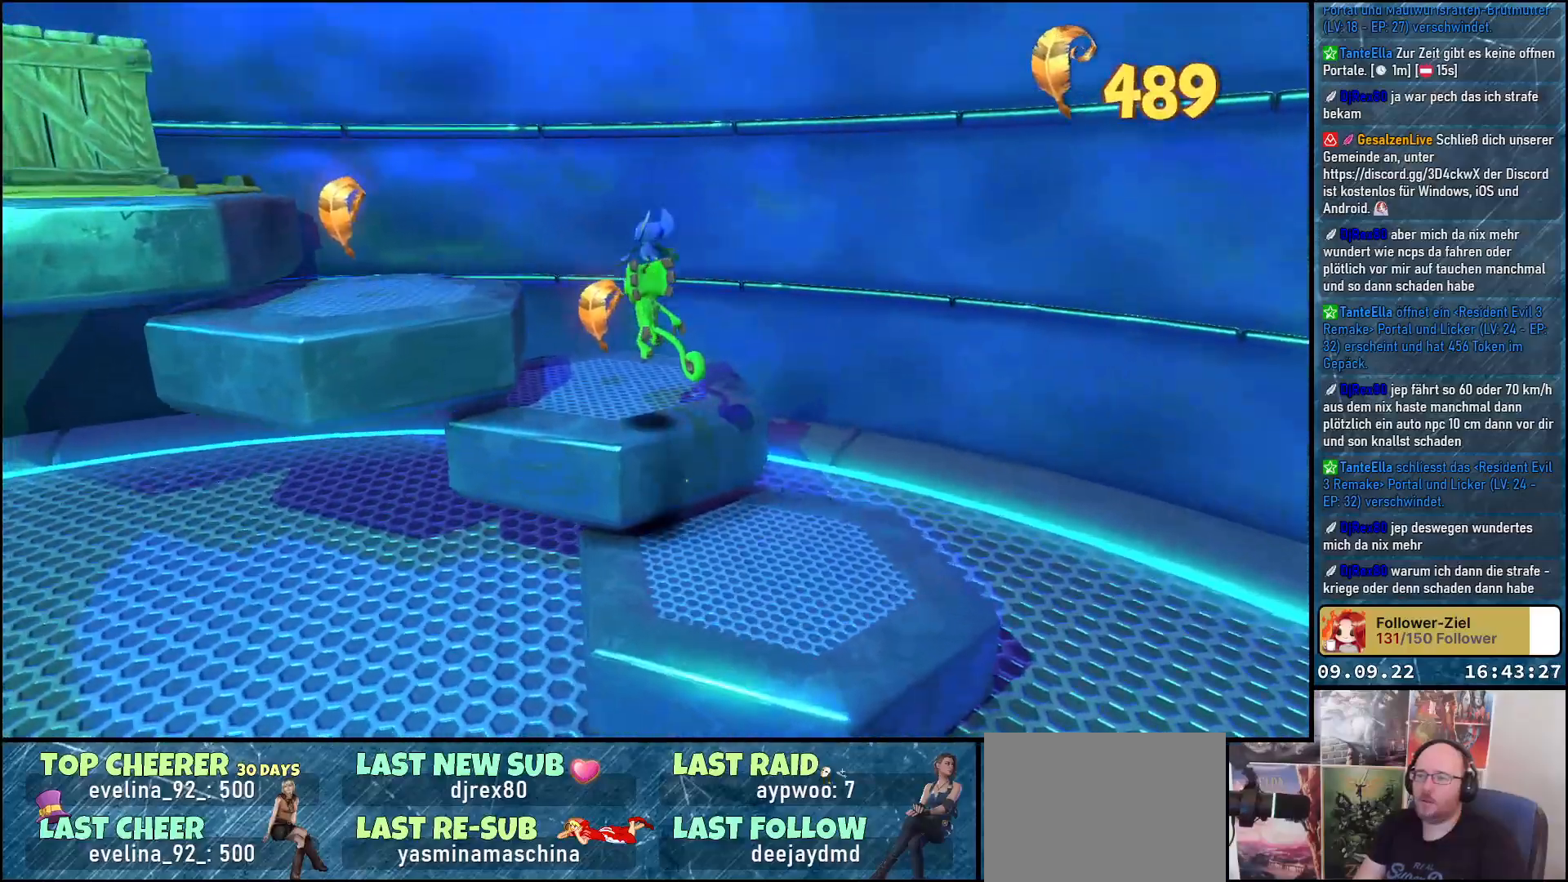
{"buttons": ["A"], "left_stick": "up-left", "right_stick": "center", "events": [[283, "right_stick", "center"], [350, "A", "down"], [400, "left_stick", "up-left"]]}
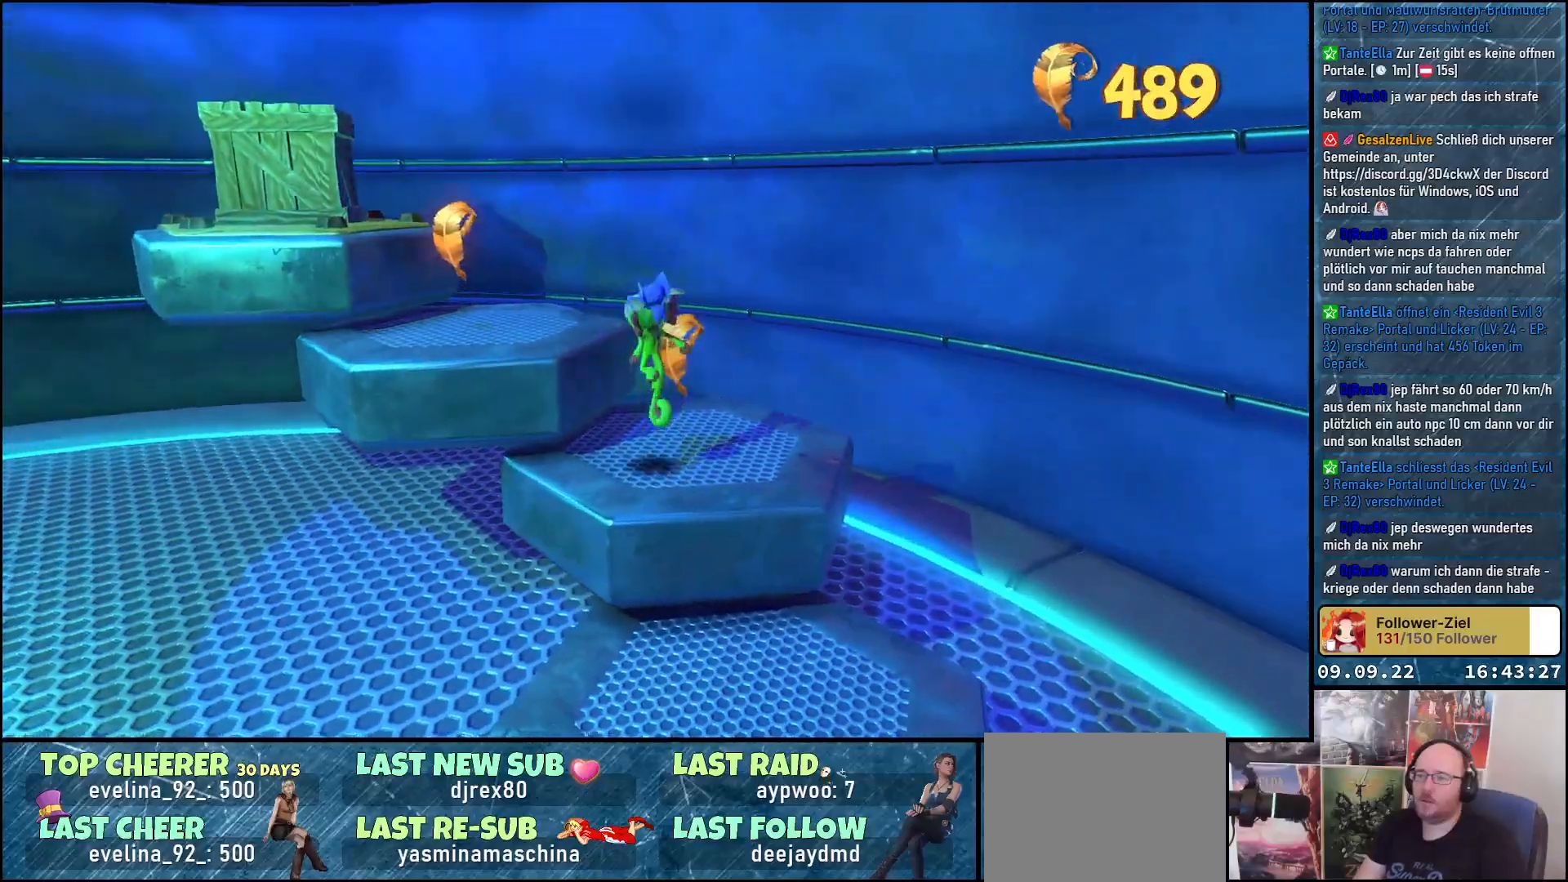
{"buttons": [], "left_stick": "center", "right_stick": "center", "events": [[150, "A", "up"], [250, "left_stick", "center"]]}
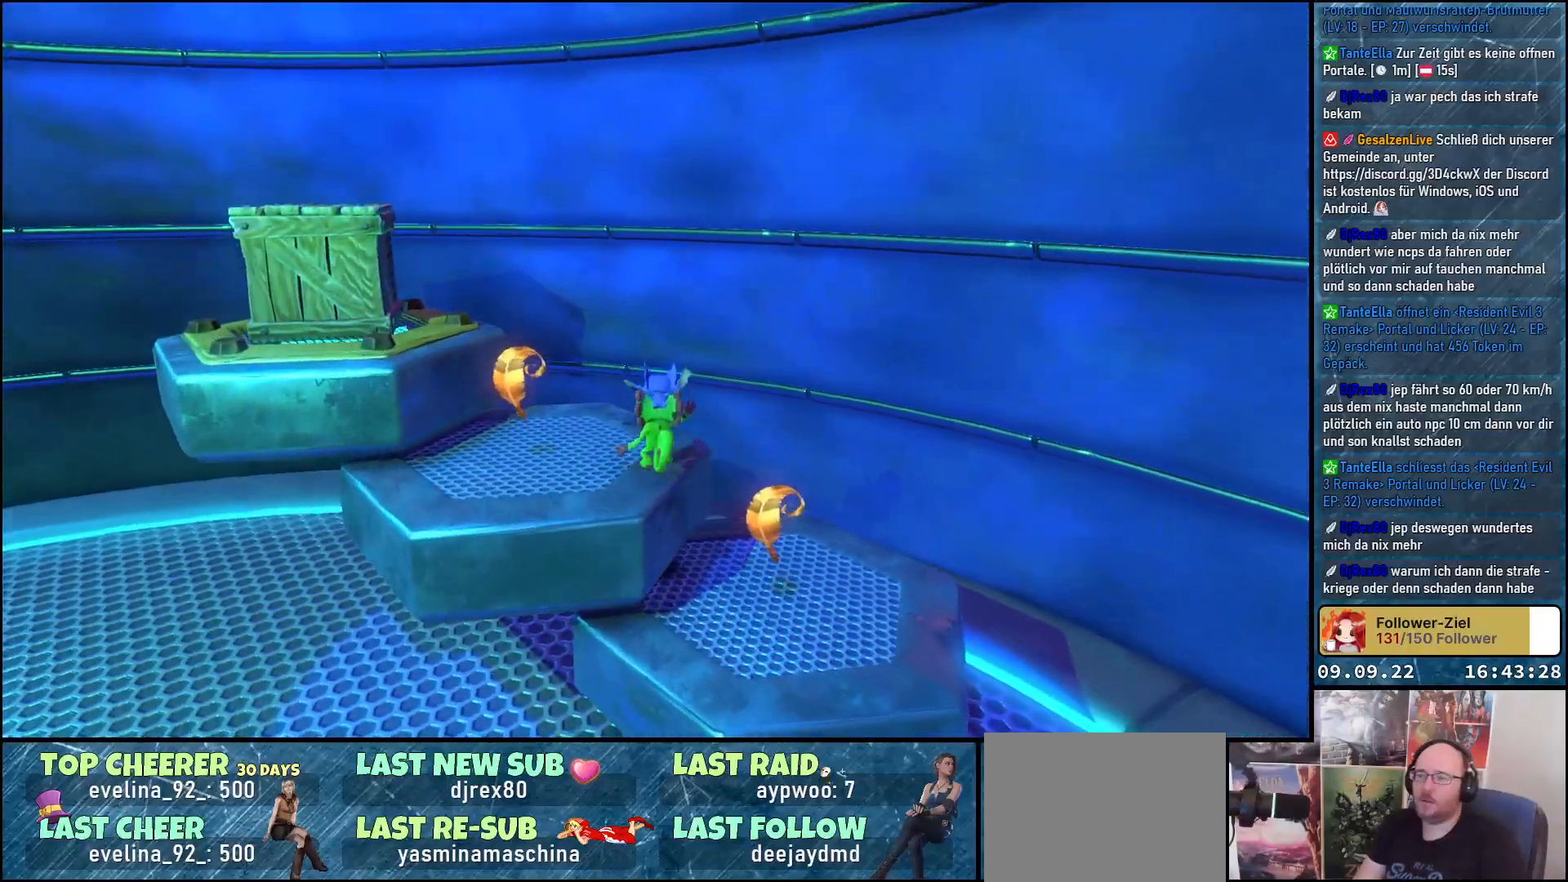
{"buttons": [], "left_stick": "center", "right_stick": "center", "events": [[33, "left_stick", "down-right"], [350, "left_stick", "center"]]}
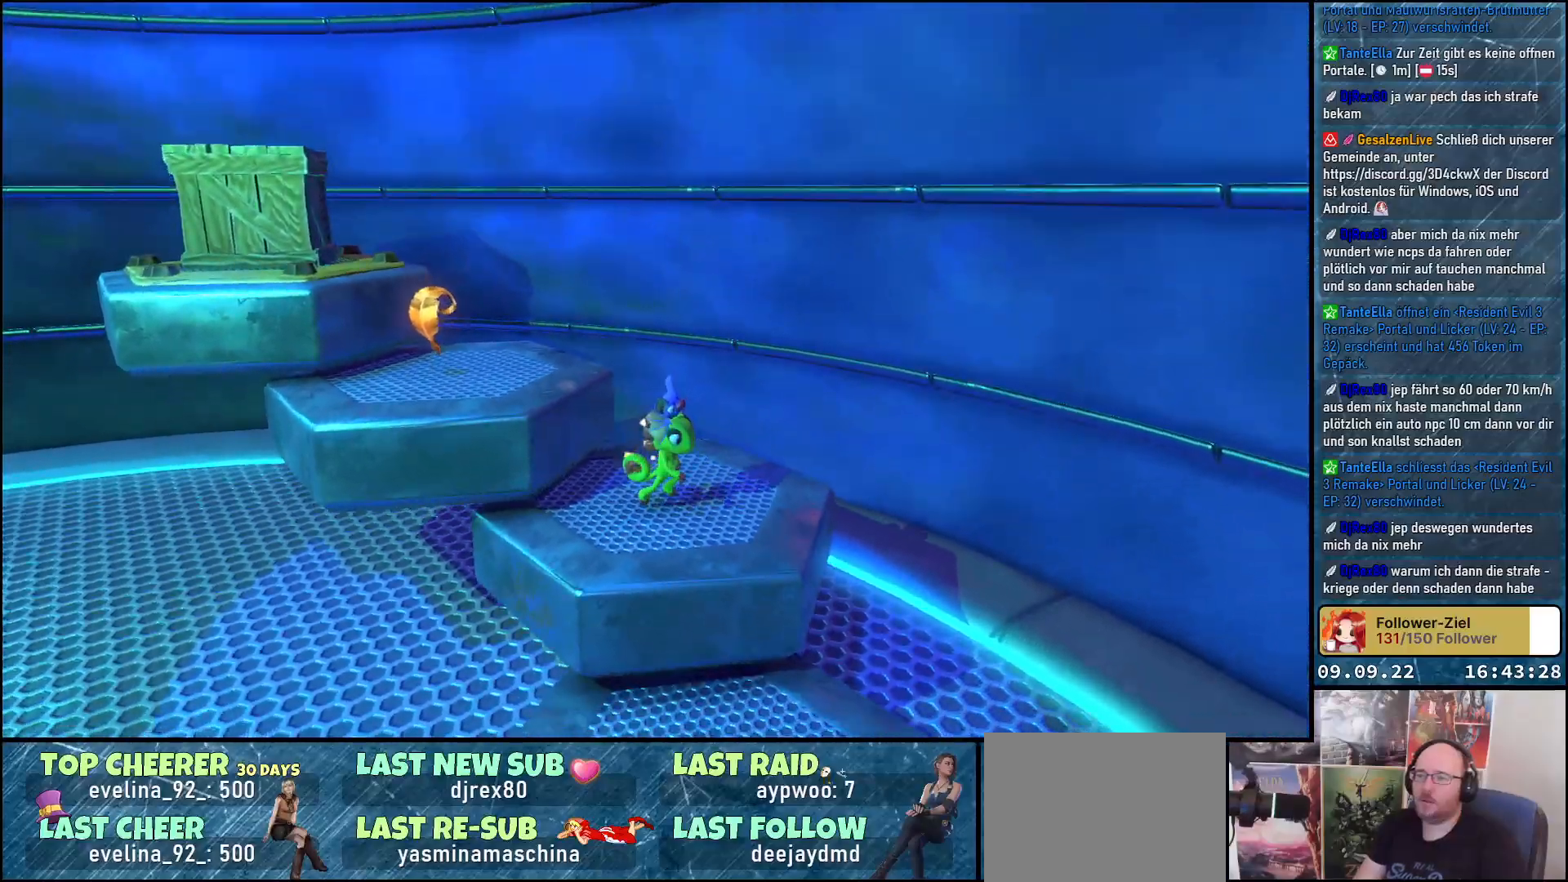
{"buttons": [], "left_stick": "up-left", "right_stick": "center", "events": [[100, "left_stick", "up-left"], [167, "A", "down"], [433, "A", "up"]]}
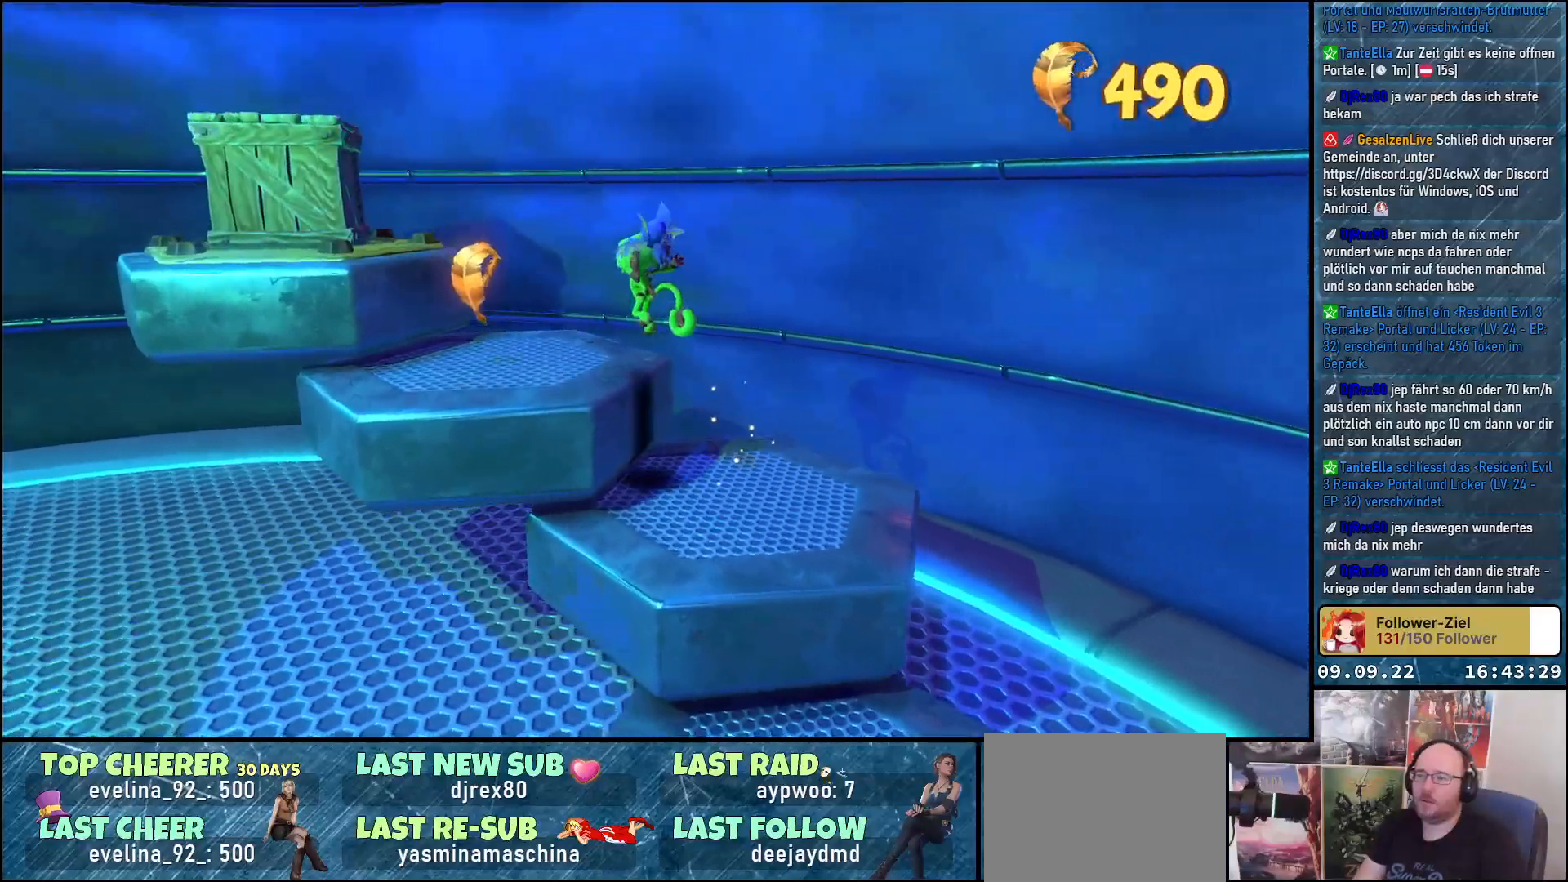
{"buttons": [], "left_stick": "center", "right_stick": "left", "events": [[167, "left_stick", "center"], [217, "right_stick", "left"]]}
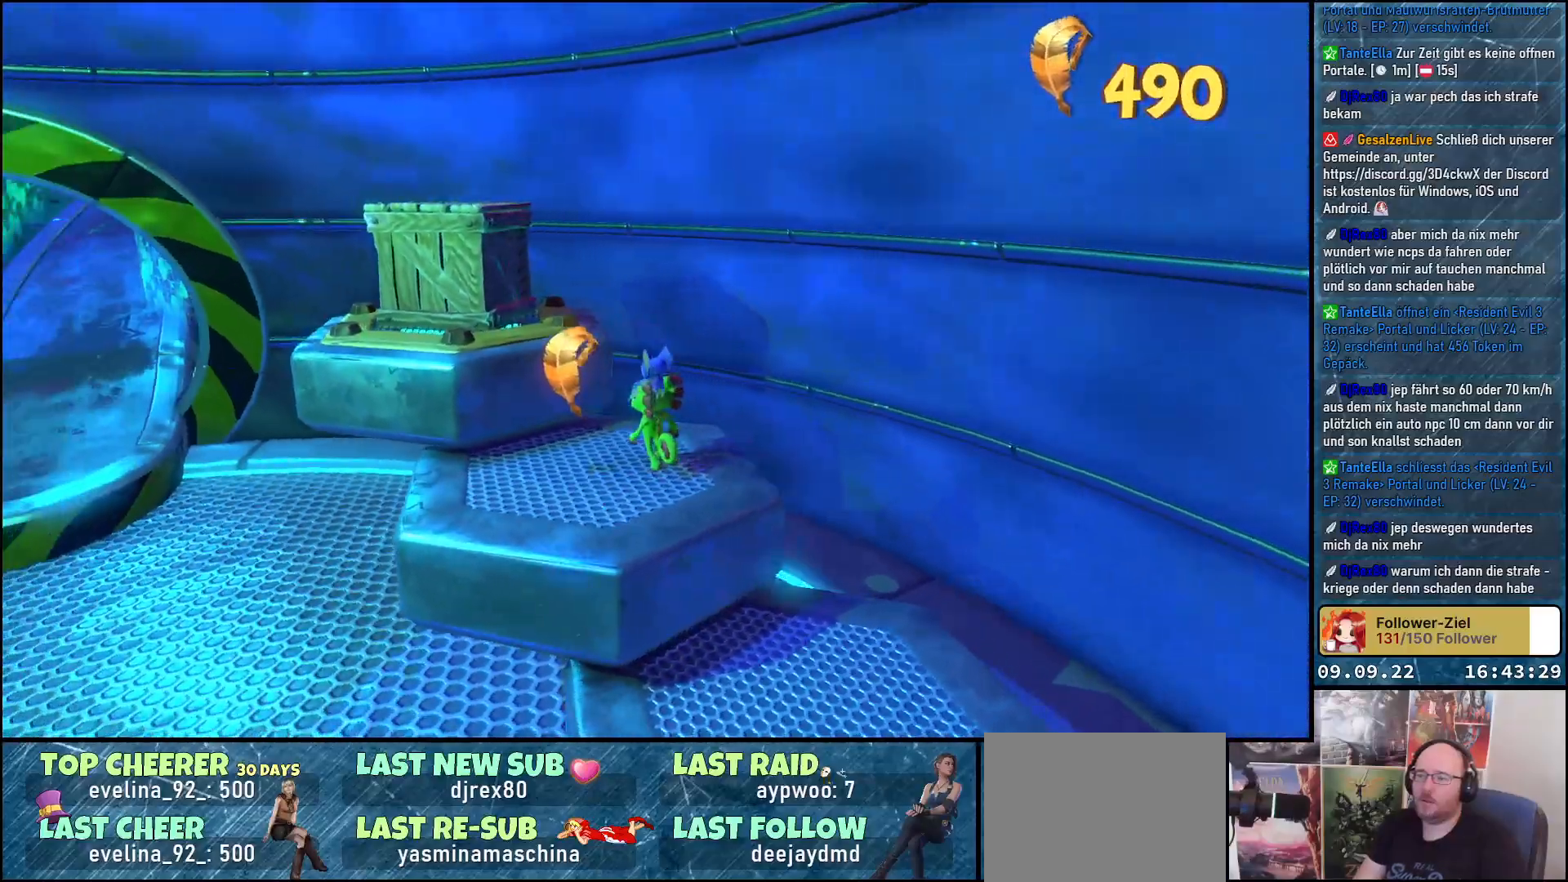
{"buttons": ["A"], "left_stick": "up", "right_stick": "center", "events": [[33, "left_stick", "up-left"], [133, "left_stick", "left"], [183, "right_stick", "center"], [267, "left_stick", "center"], [417, "A", "down"], [433, "left_stick", "up"]]}
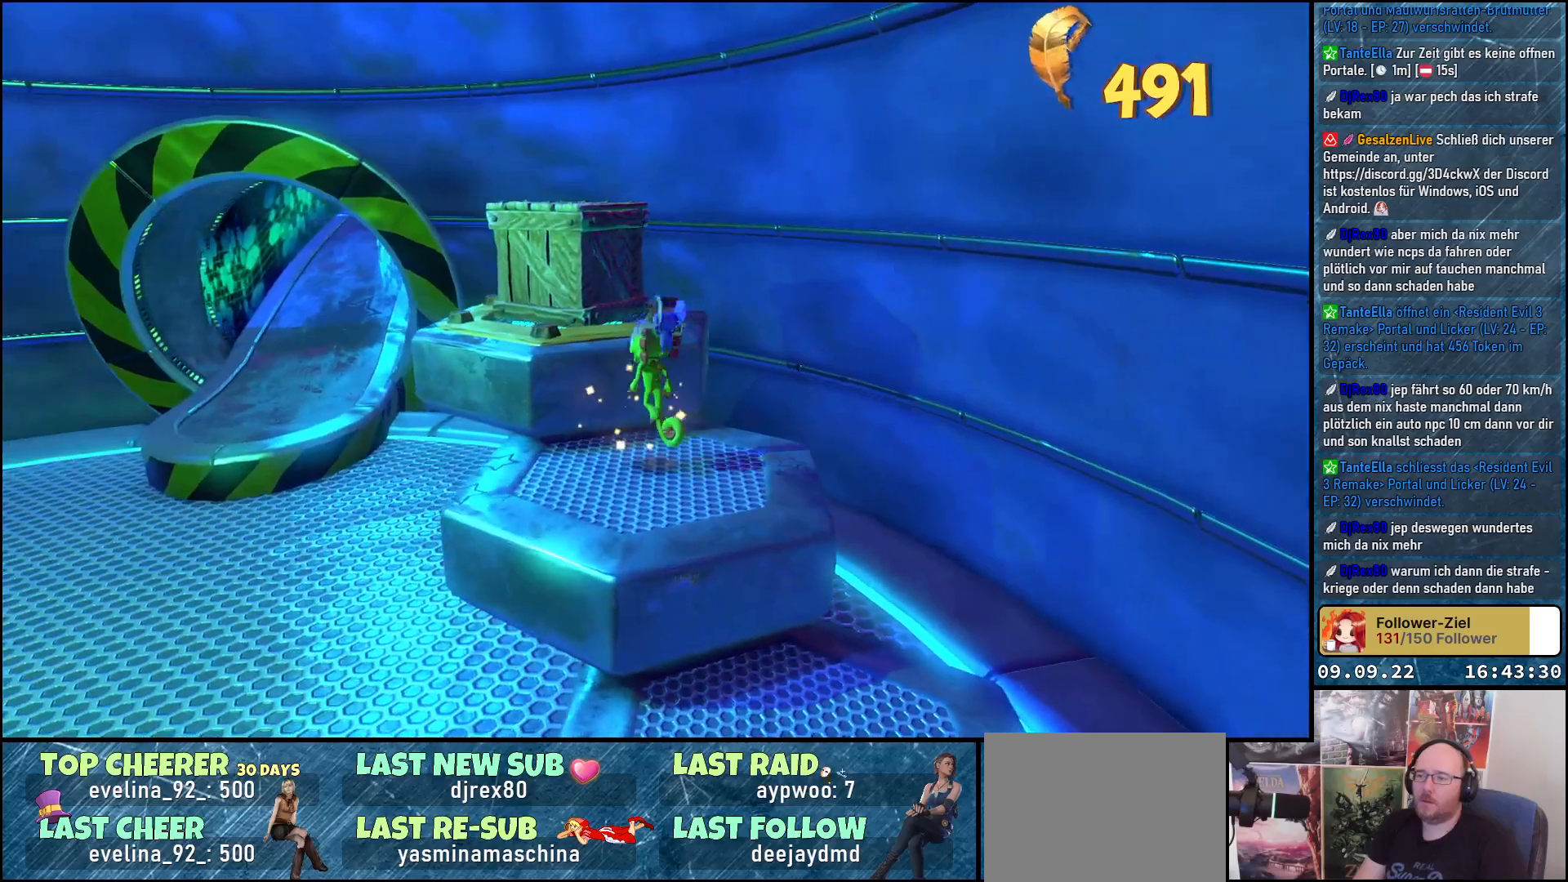
{"buttons": [], "left_stick": "center", "right_stick": "center", "events": [[217, "A", "up"], [283, "X", "down"], [417, "X", "up"], [433, "left_stick", "center"]]}
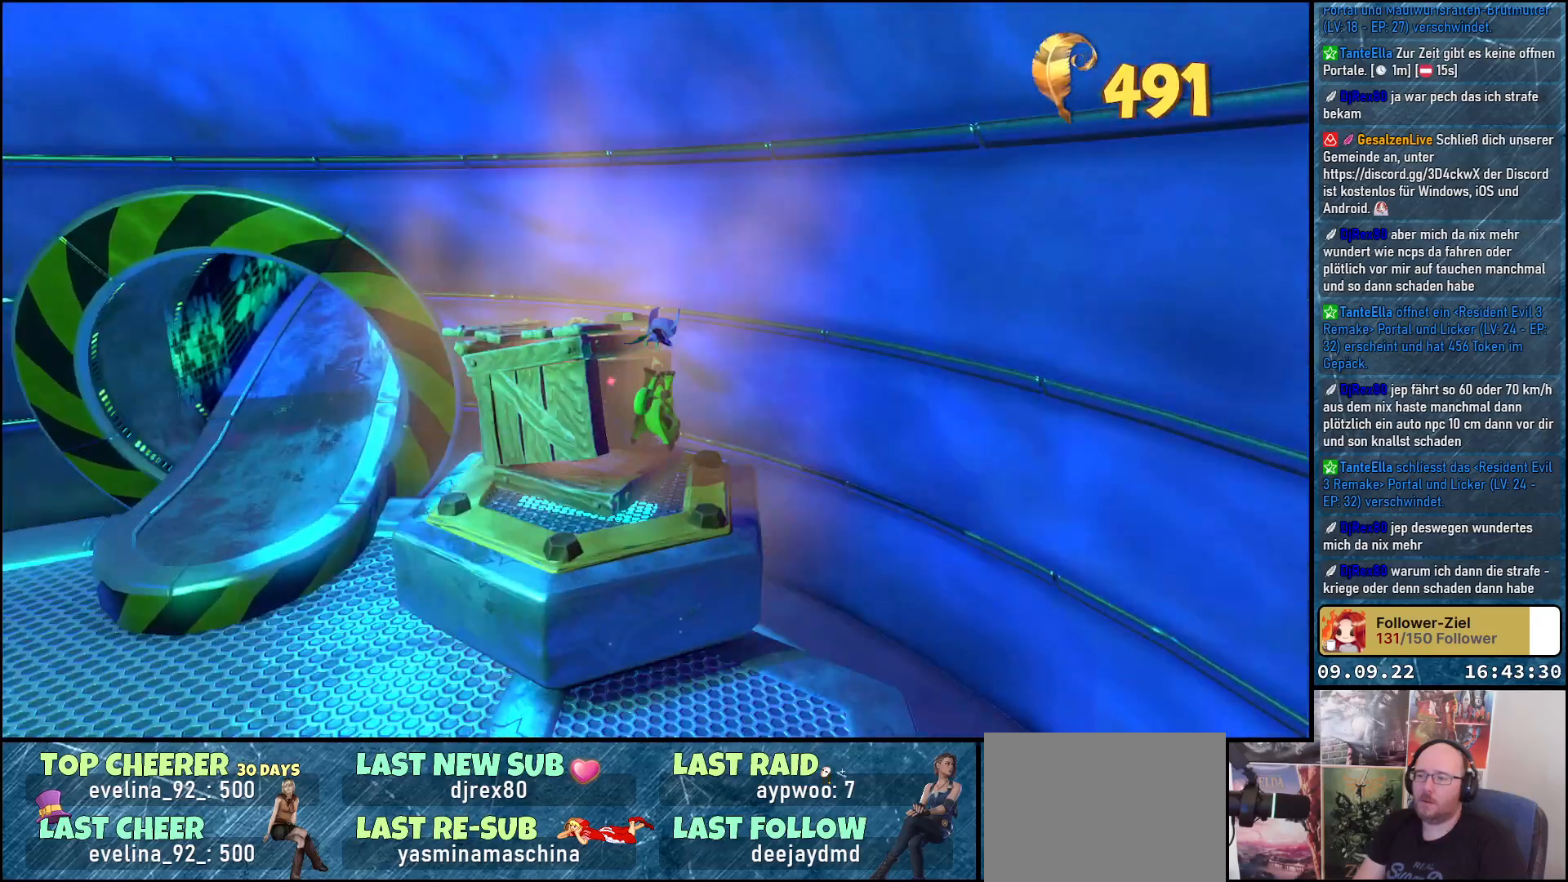
{"buttons": [], "left_stick": "left", "right_stick": "down-left", "events": [[200, "right_stick", "down-left"], [483, "left_stick", "left"]]}
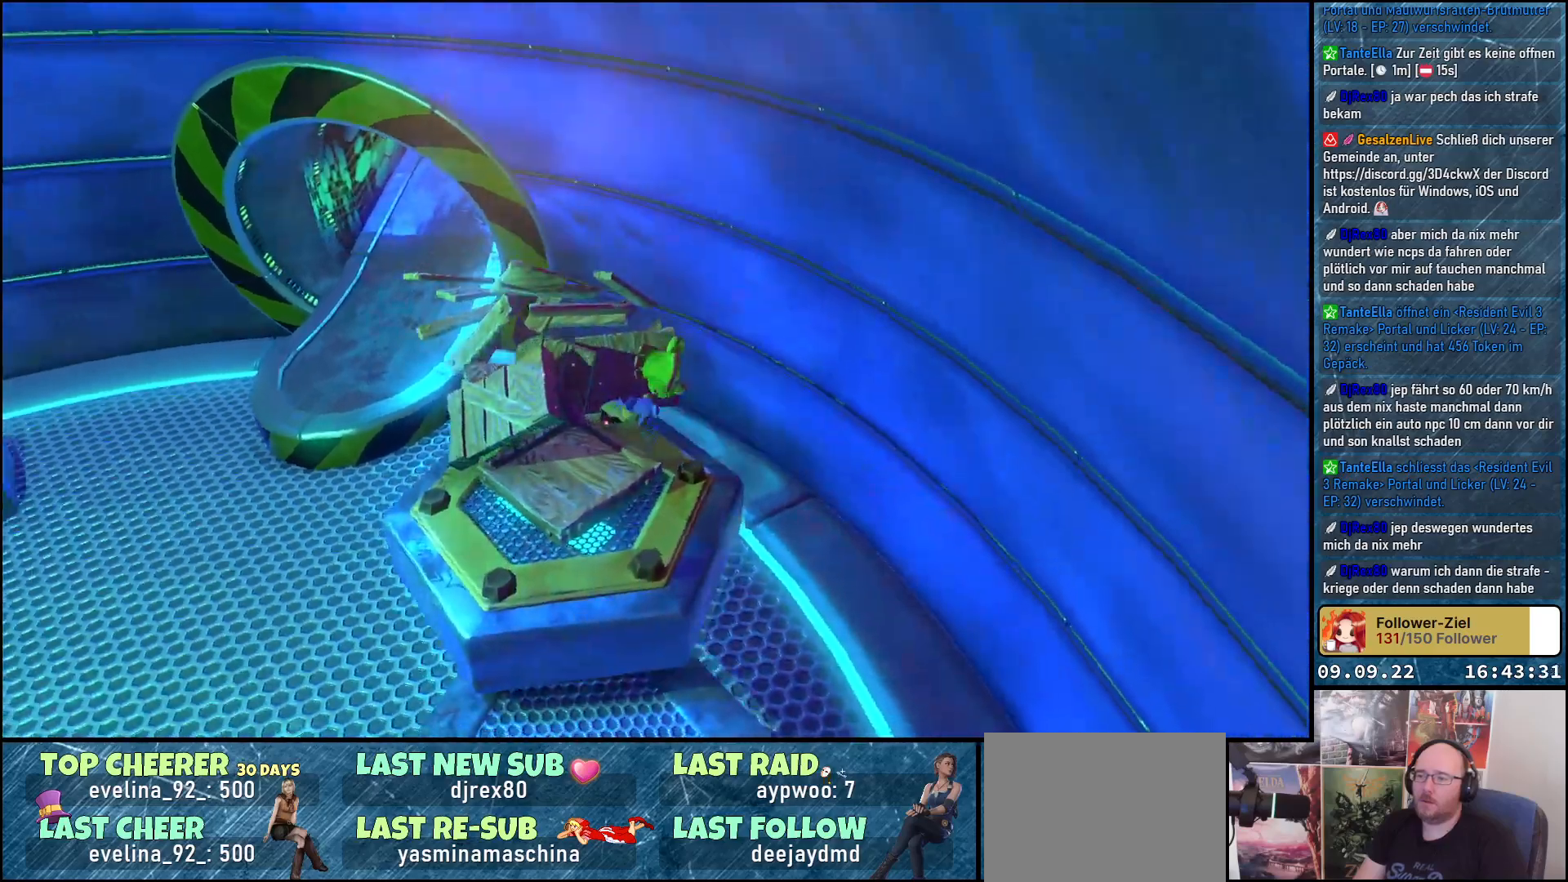
{"buttons": [], "left_stick": "center", "right_stick": "center", "events": [[83, "right_stick", "left"], [200, "right_stick", "up-left"], [500, "left_stick", "center"], [500, "right_stick", "center"]]}
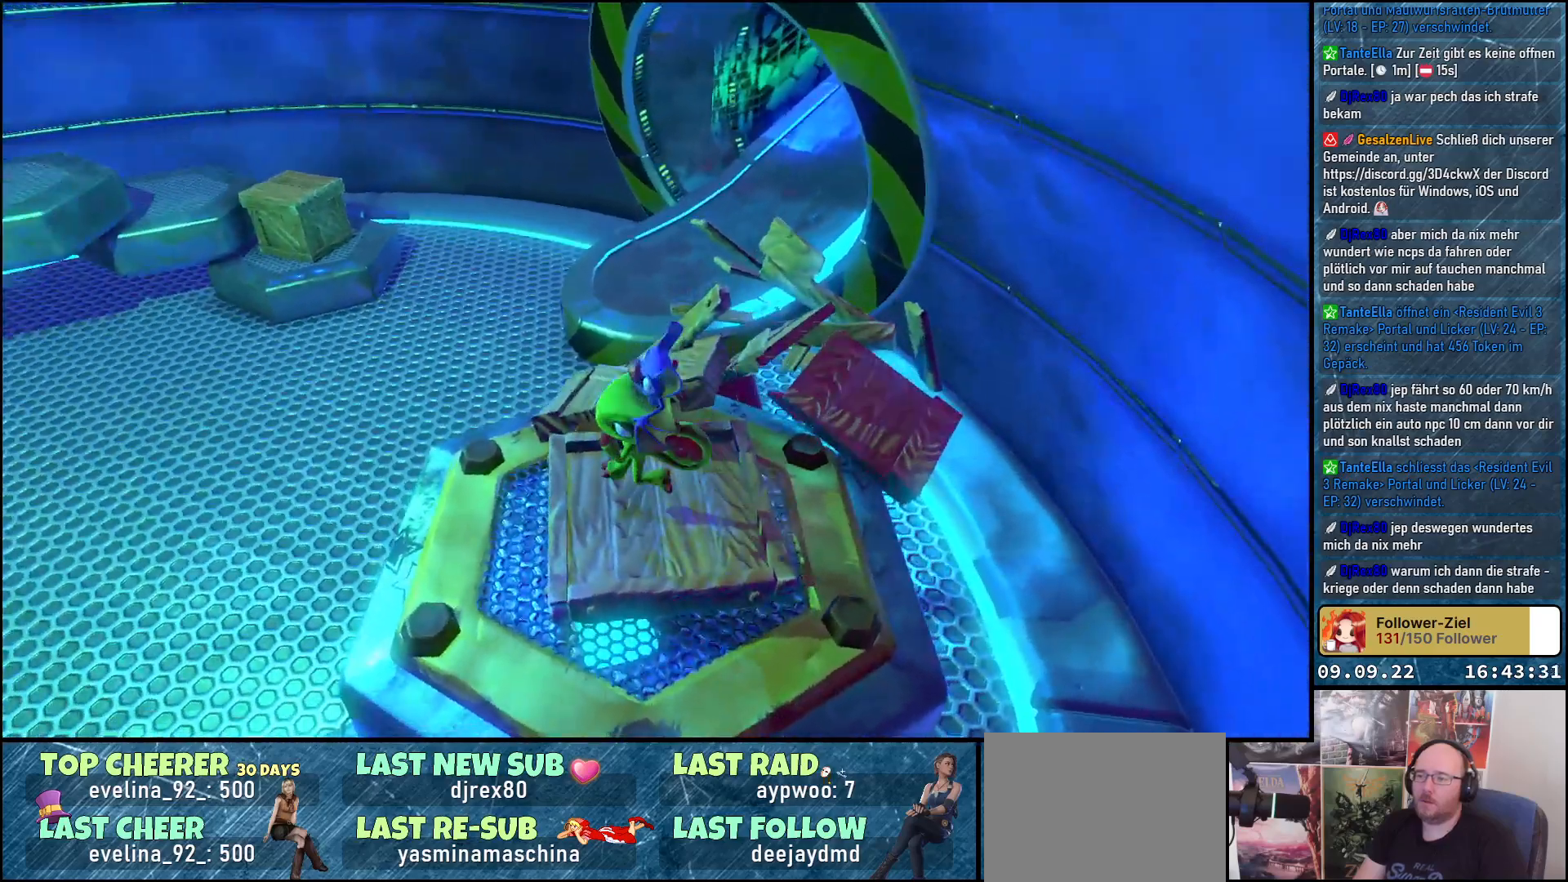
{"buttons": [], "left_stick": "center", "right_stick": "up", "events": [[283, "right_stick", "up"]]}
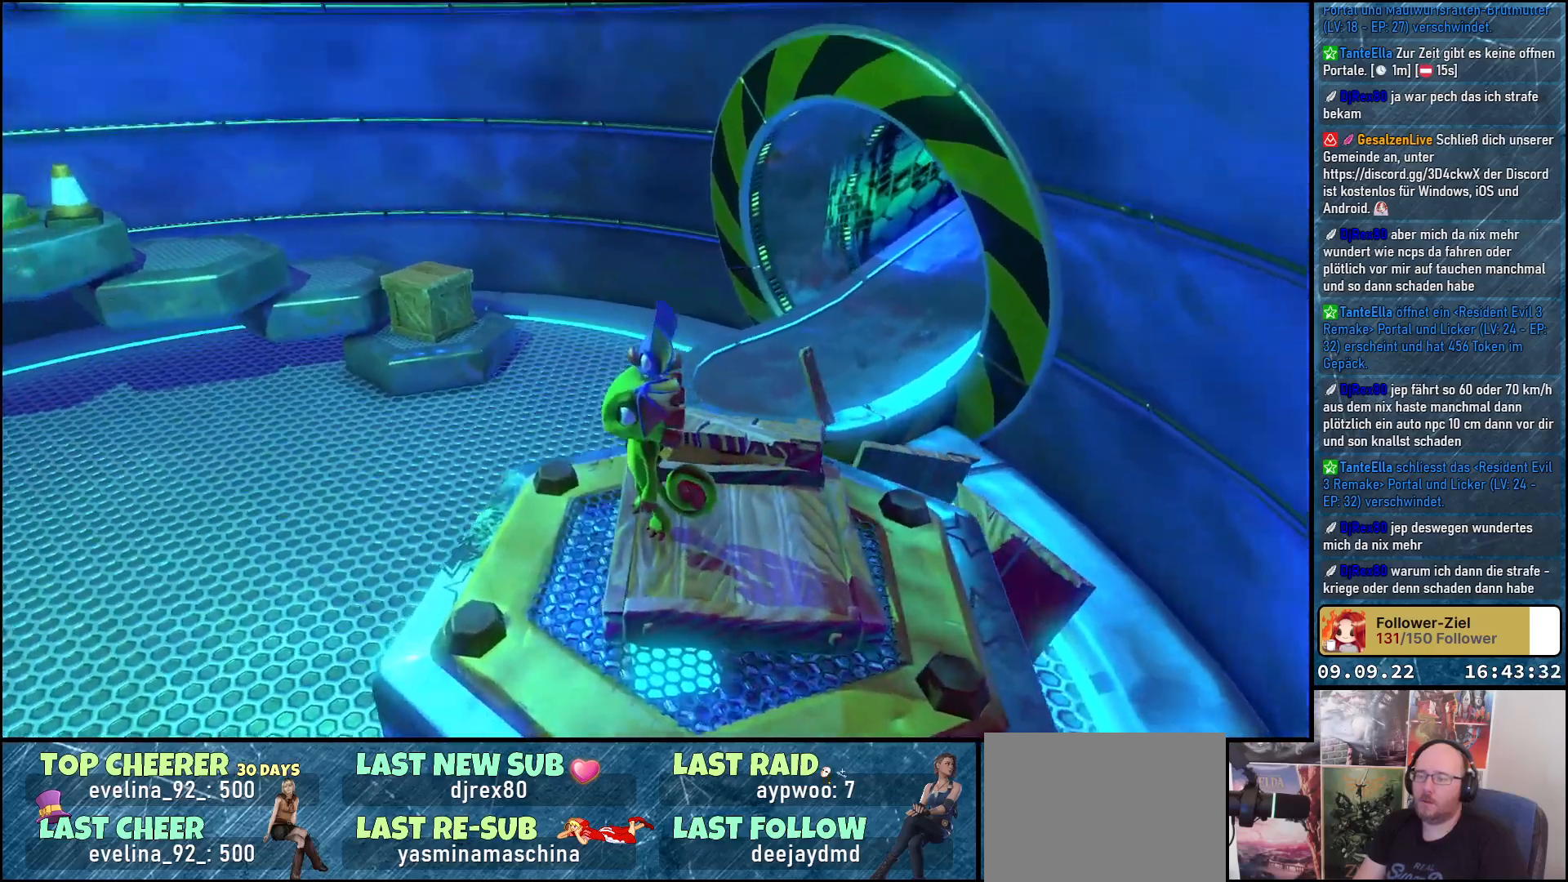
{"buttons": [], "left_stick": "center", "right_stick": "up-left", "events": [[117, "right_stick", "up-left"], [267, "right_stick", "left"], [483, "right_stick", "up-left"]]}
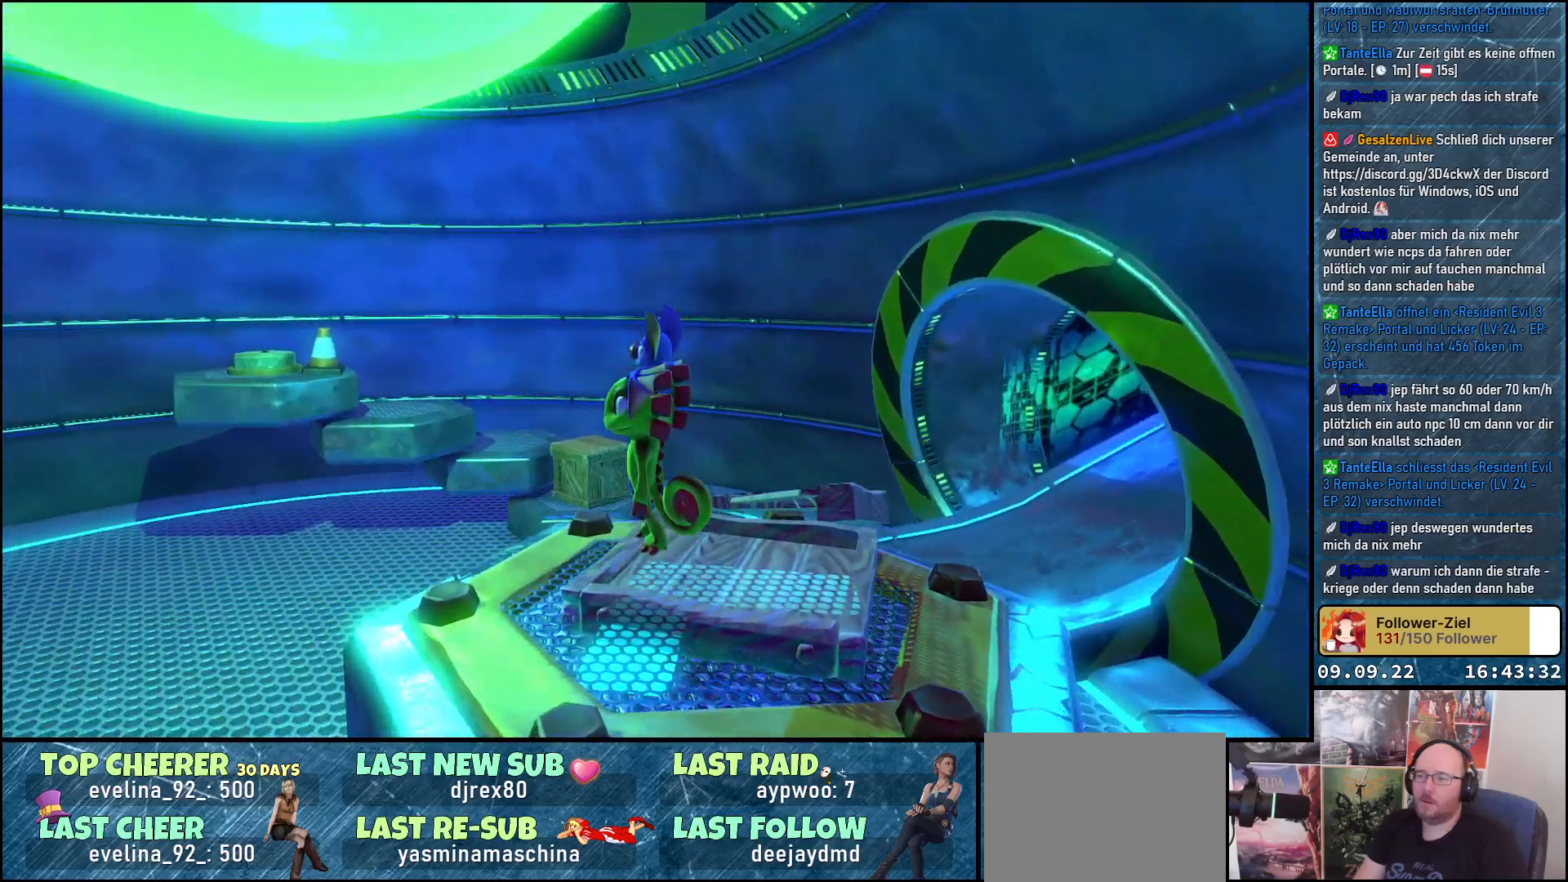
{"buttons": [], "left_stick": "center", "right_stick": "down-left", "events": [[217, "right_stick", "left"], [500, "right_stick", "down-left"]]}
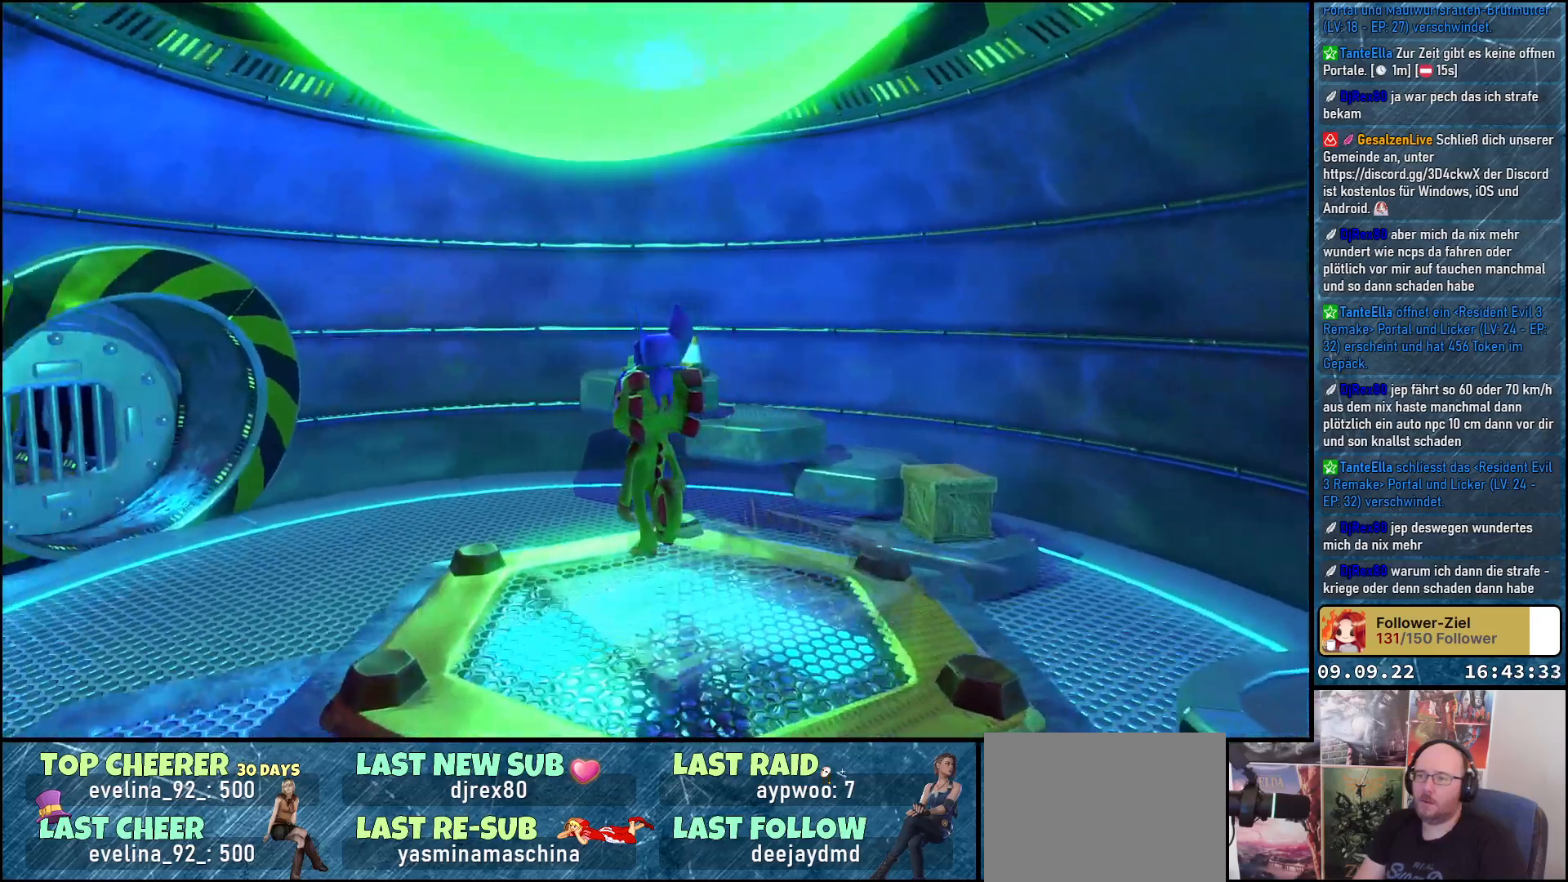
{"buttons": [], "left_stick": "center", "right_stick": "center", "events": [[367, "right_stick", "center"]]}
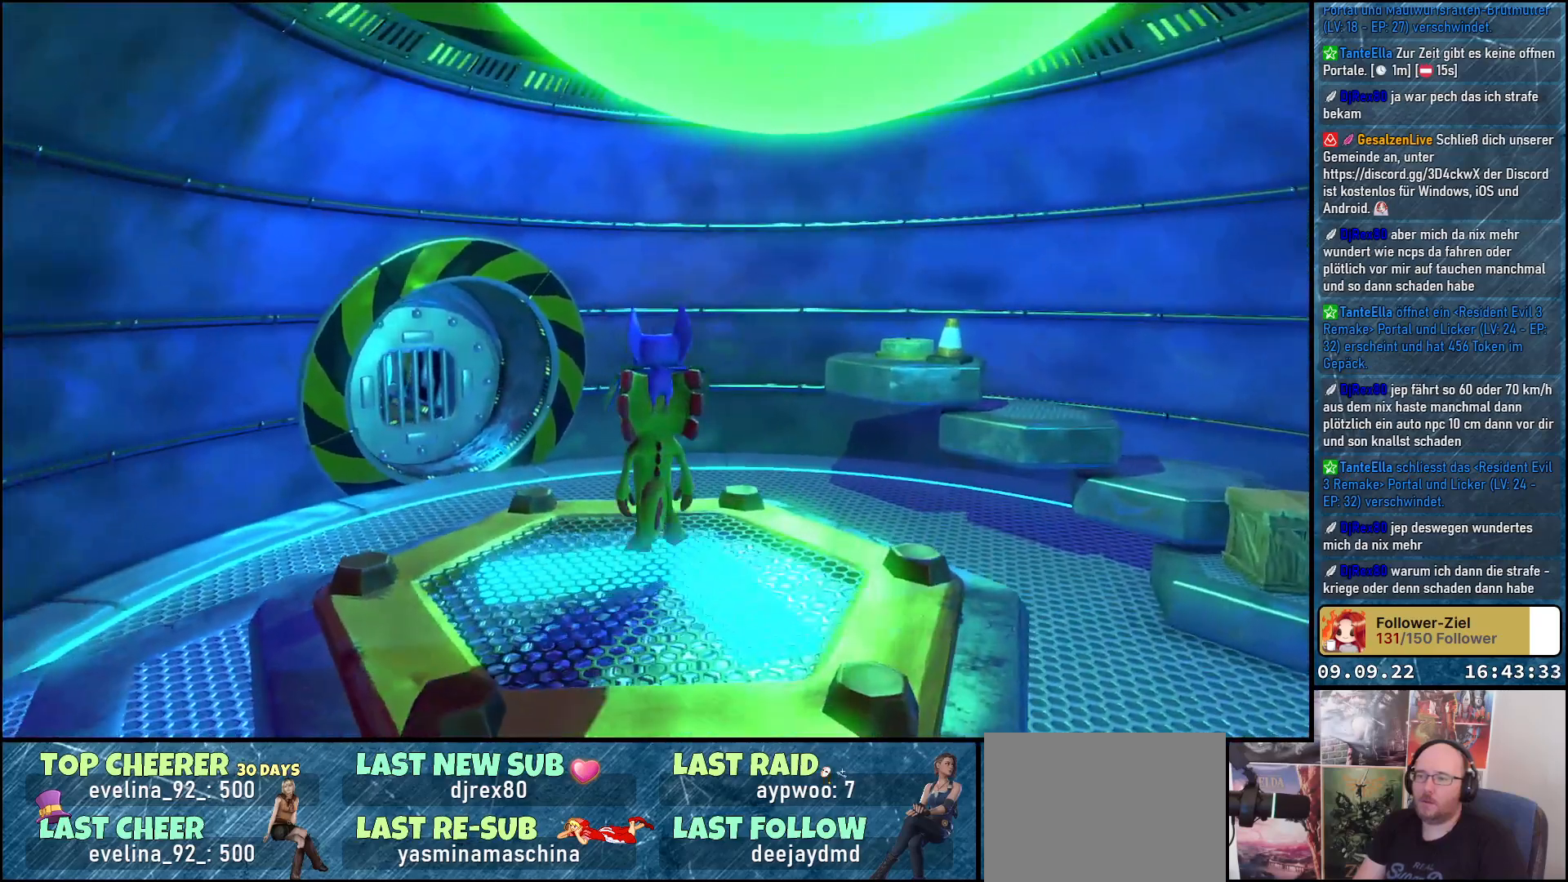
{"buttons": [], "left_stick": "center", "right_stick": "right", "events": [[483, "right_stick", "right"]]}
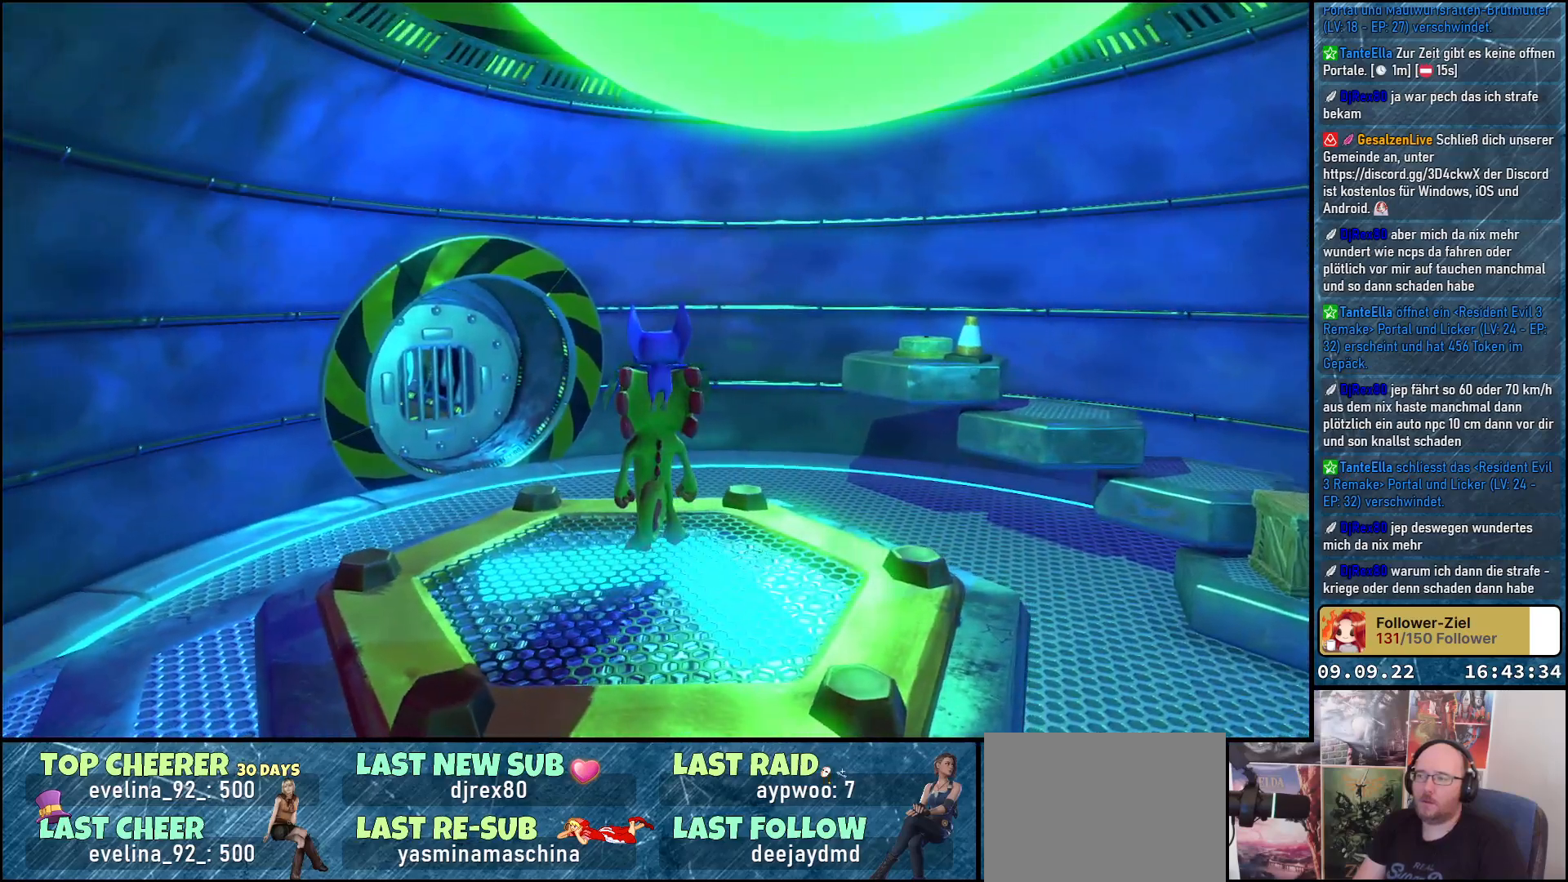
{"buttons": [], "left_stick": "center", "right_stick": "center", "events": [[500, "right_stick", "center"]]}
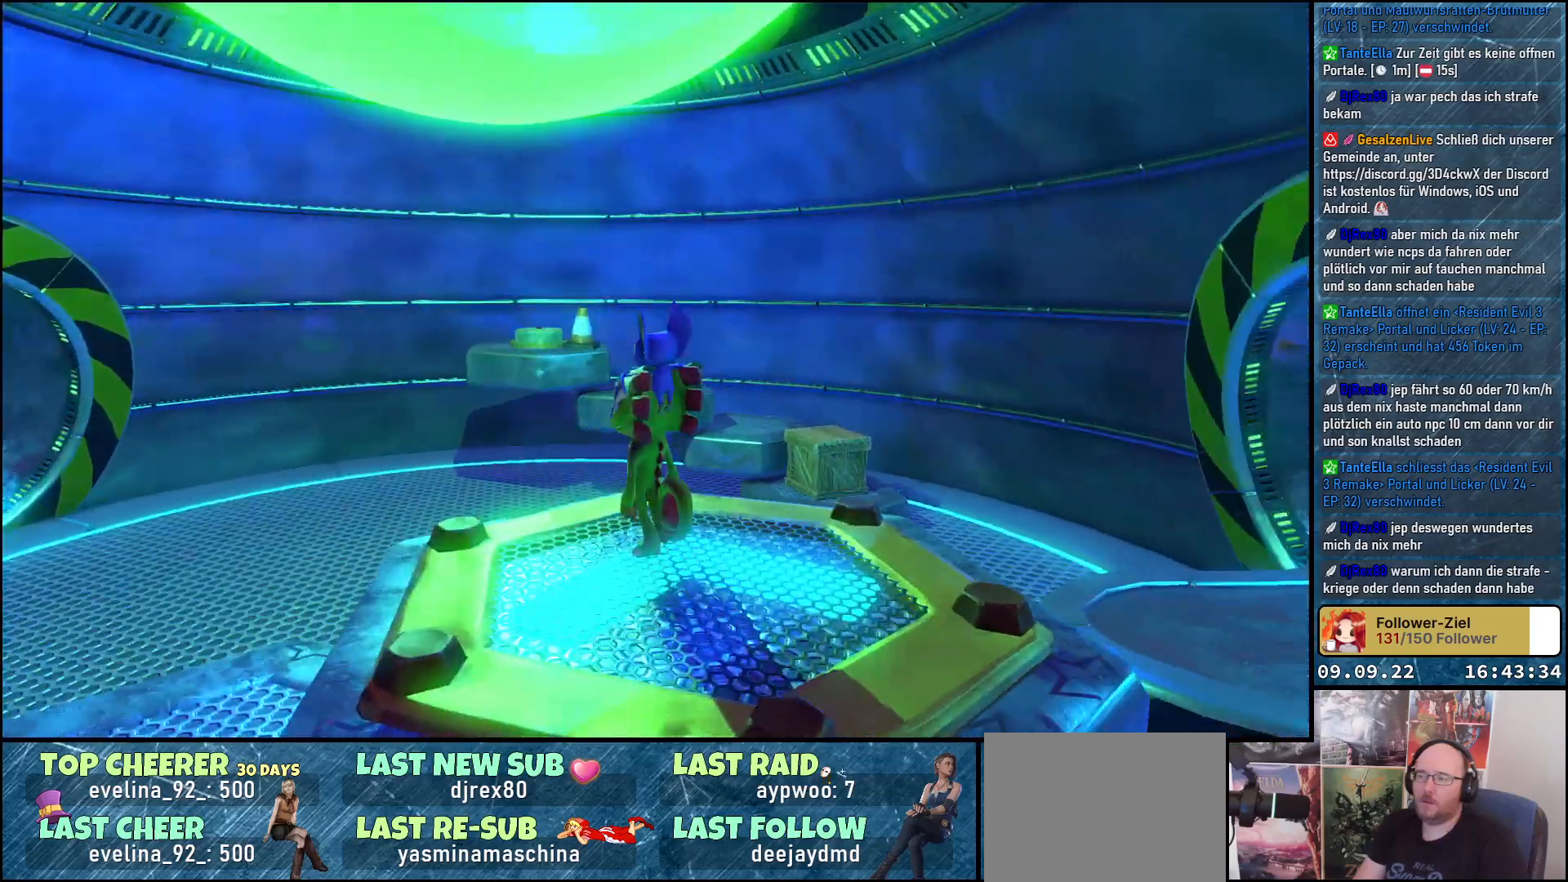
{"buttons": [], "left_stick": "center", "right_stick": "center", "events": [[333, "START", "down"], [467, "START", "up"]]}
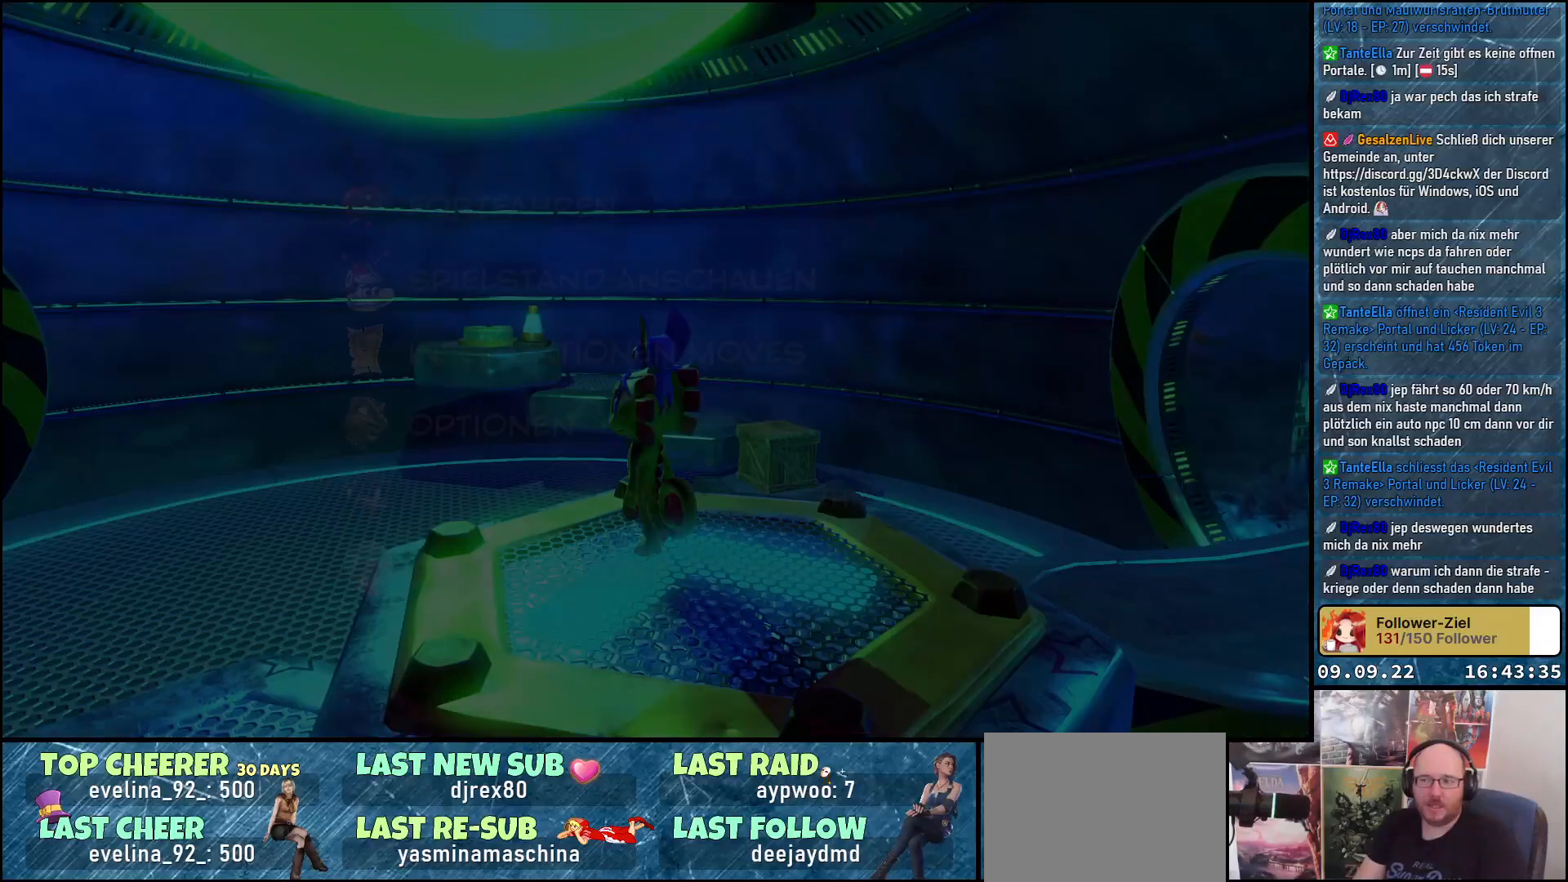
{"buttons": [], "left_stick": "center", "right_stick": "center", "events": []}
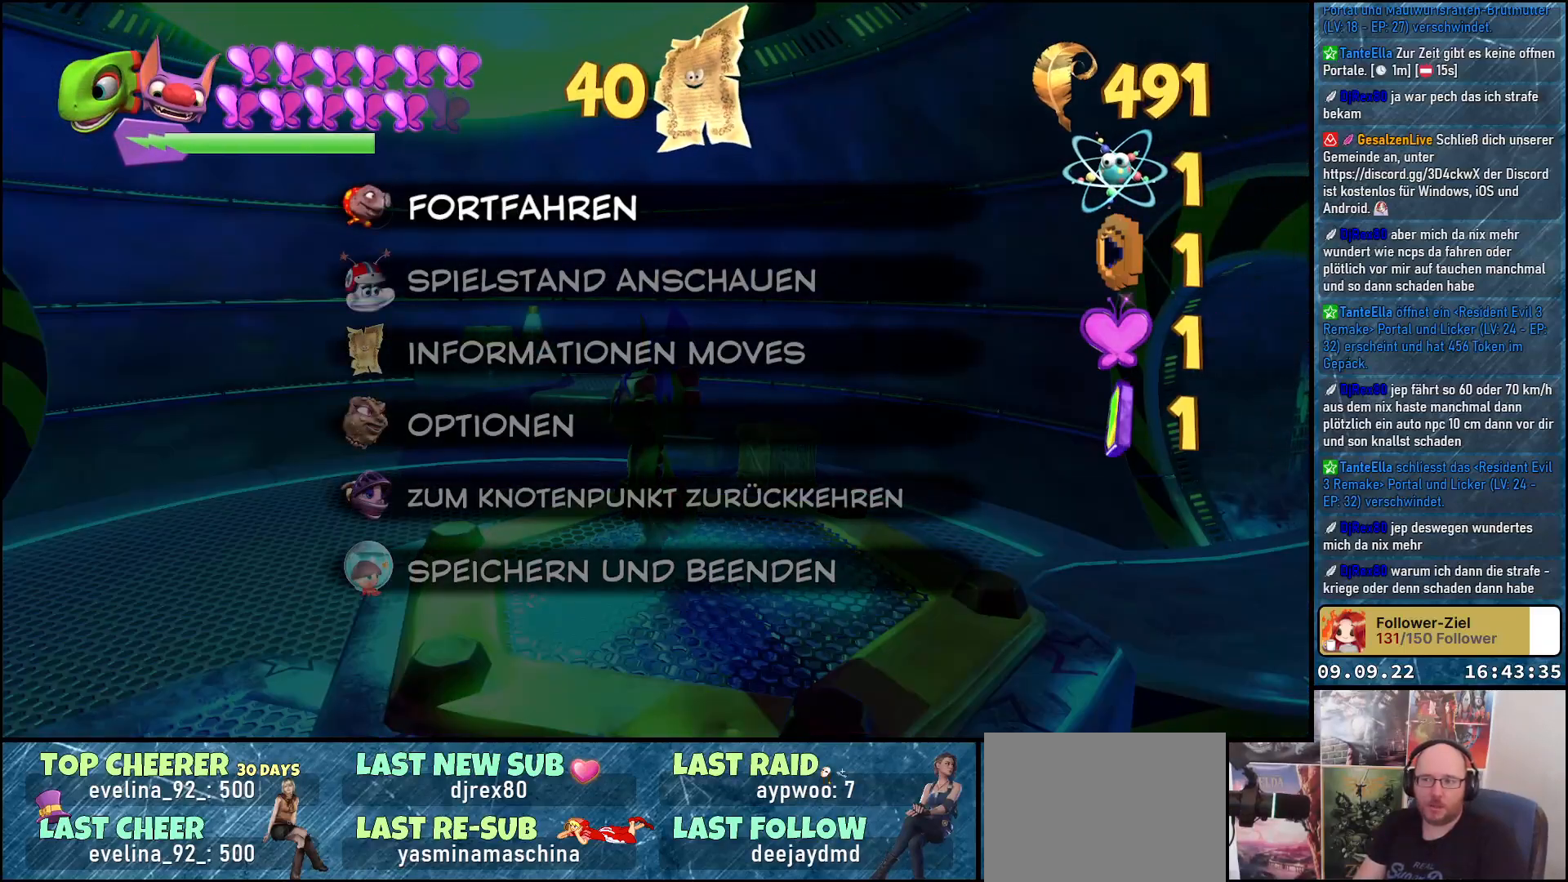
{"buttons": ["A"], "left_stick": "center", "right_stick": "center", "events": [[200, "DPAD_DOWN", "down"], [317, "DPAD_DOWN", "up"], [417, "A", "down"]]}
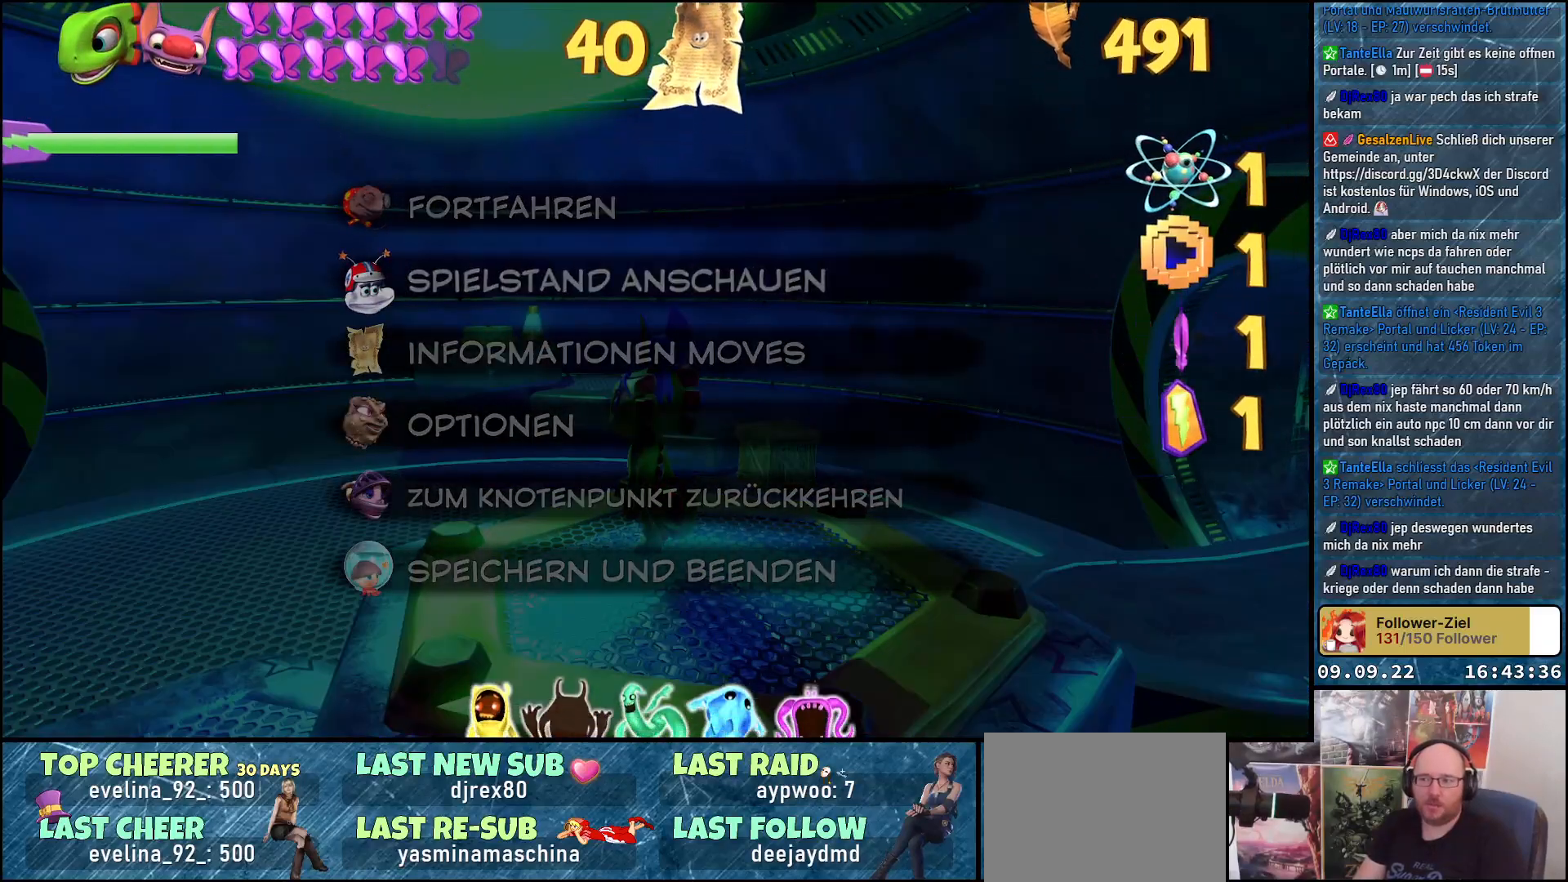
{"buttons": [], "left_stick": "center", "right_stick": "center", "events": [[50, "A", "up"]]}
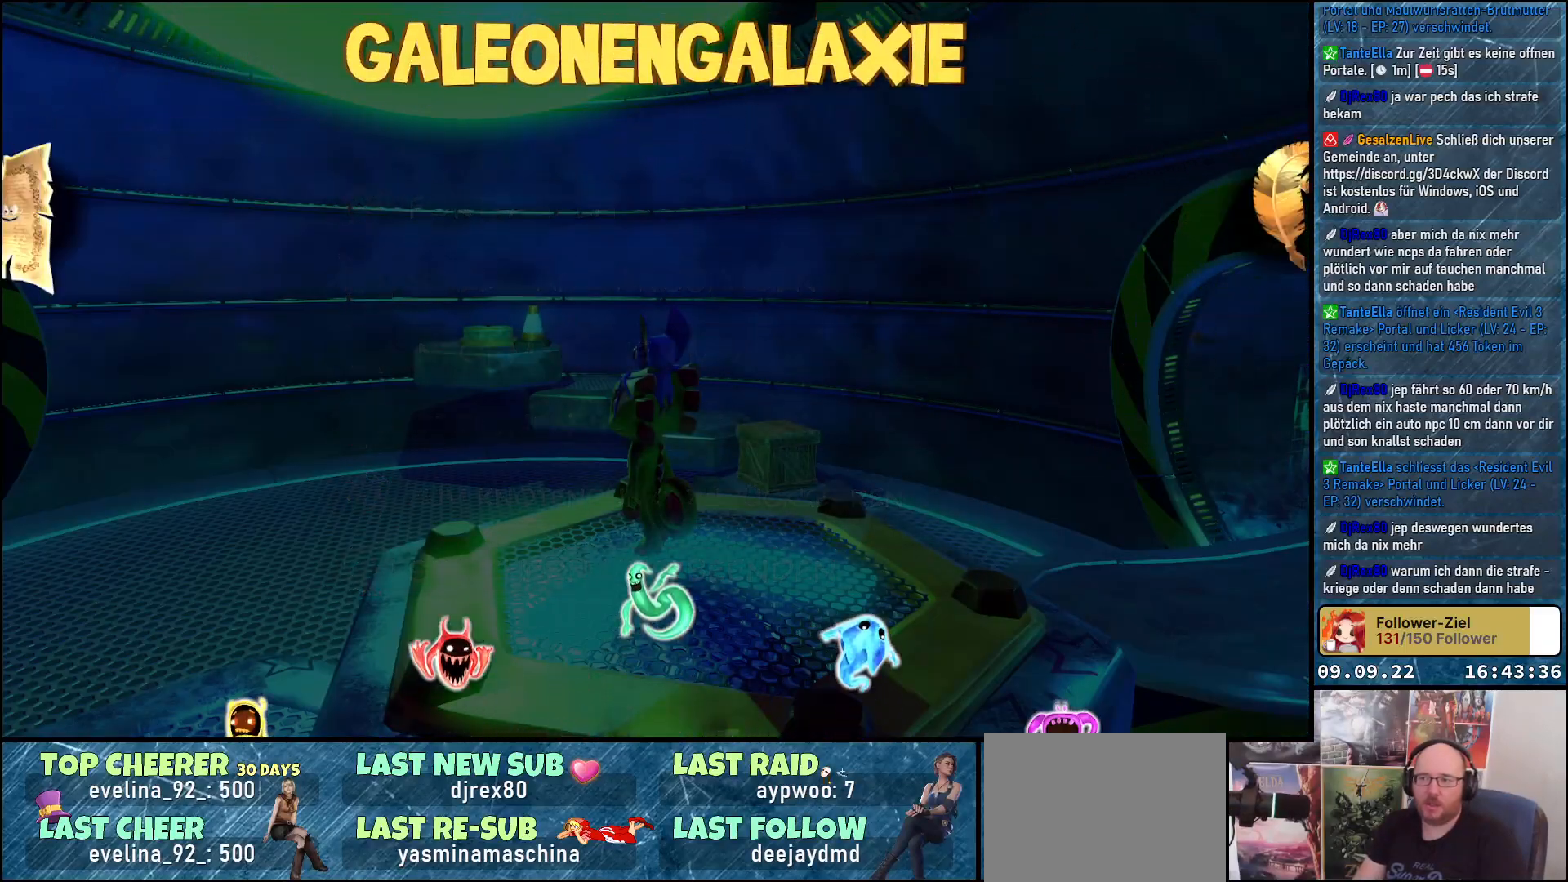
{"buttons": [], "left_stick": "center", "right_stick": "center", "events": []}
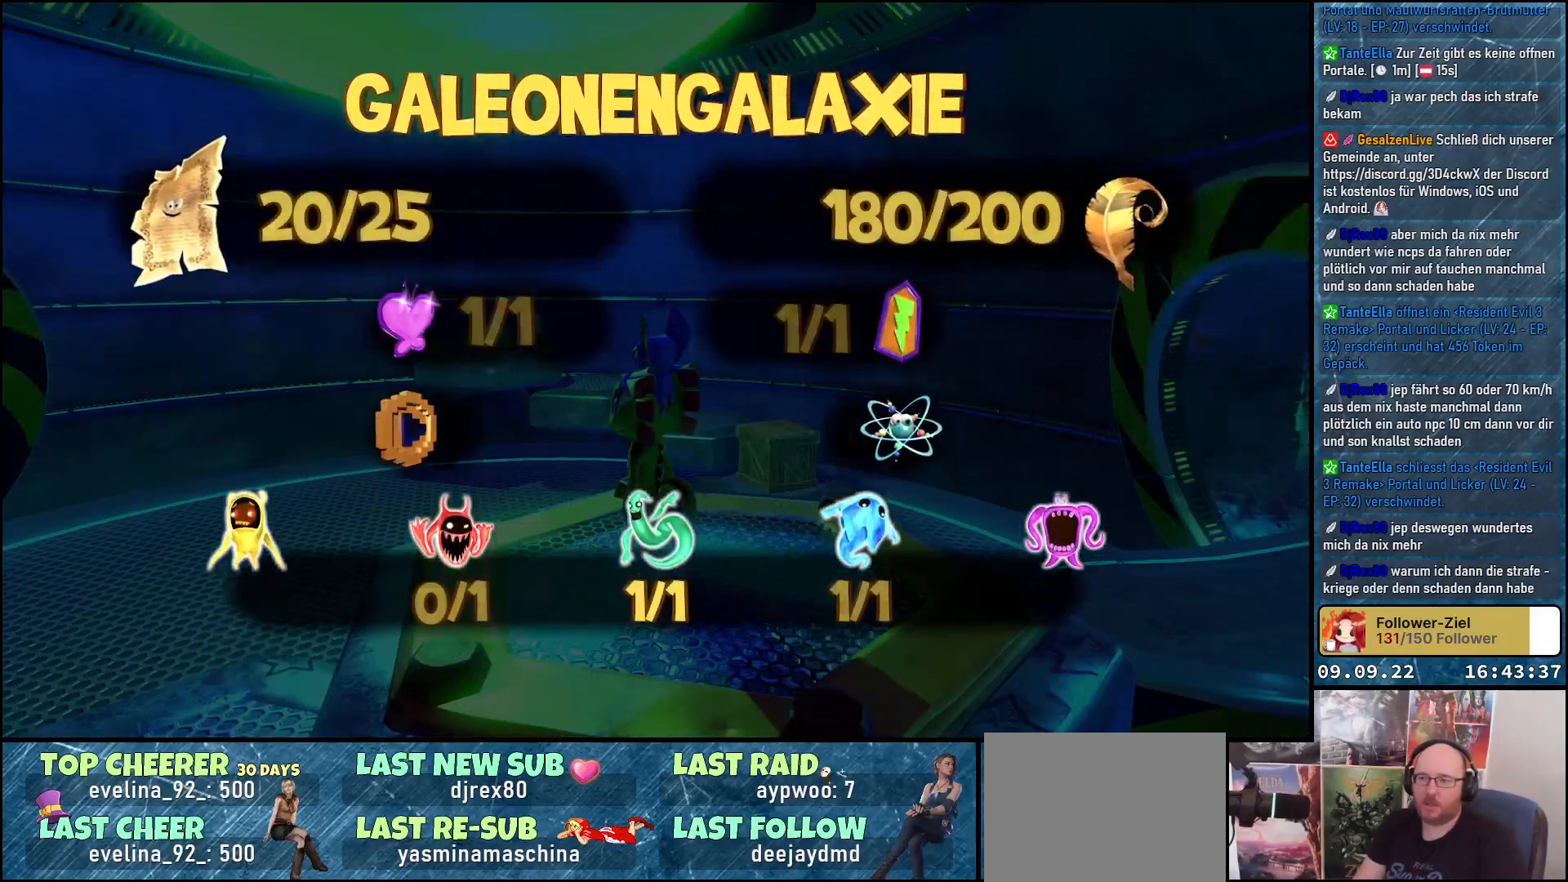
{"buttons": [], "left_stick": "center", "right_stick": "center", "events": [[267, "DPAD_LEFT", "down"], [367, "DPAD_LEFT", "up"]]}
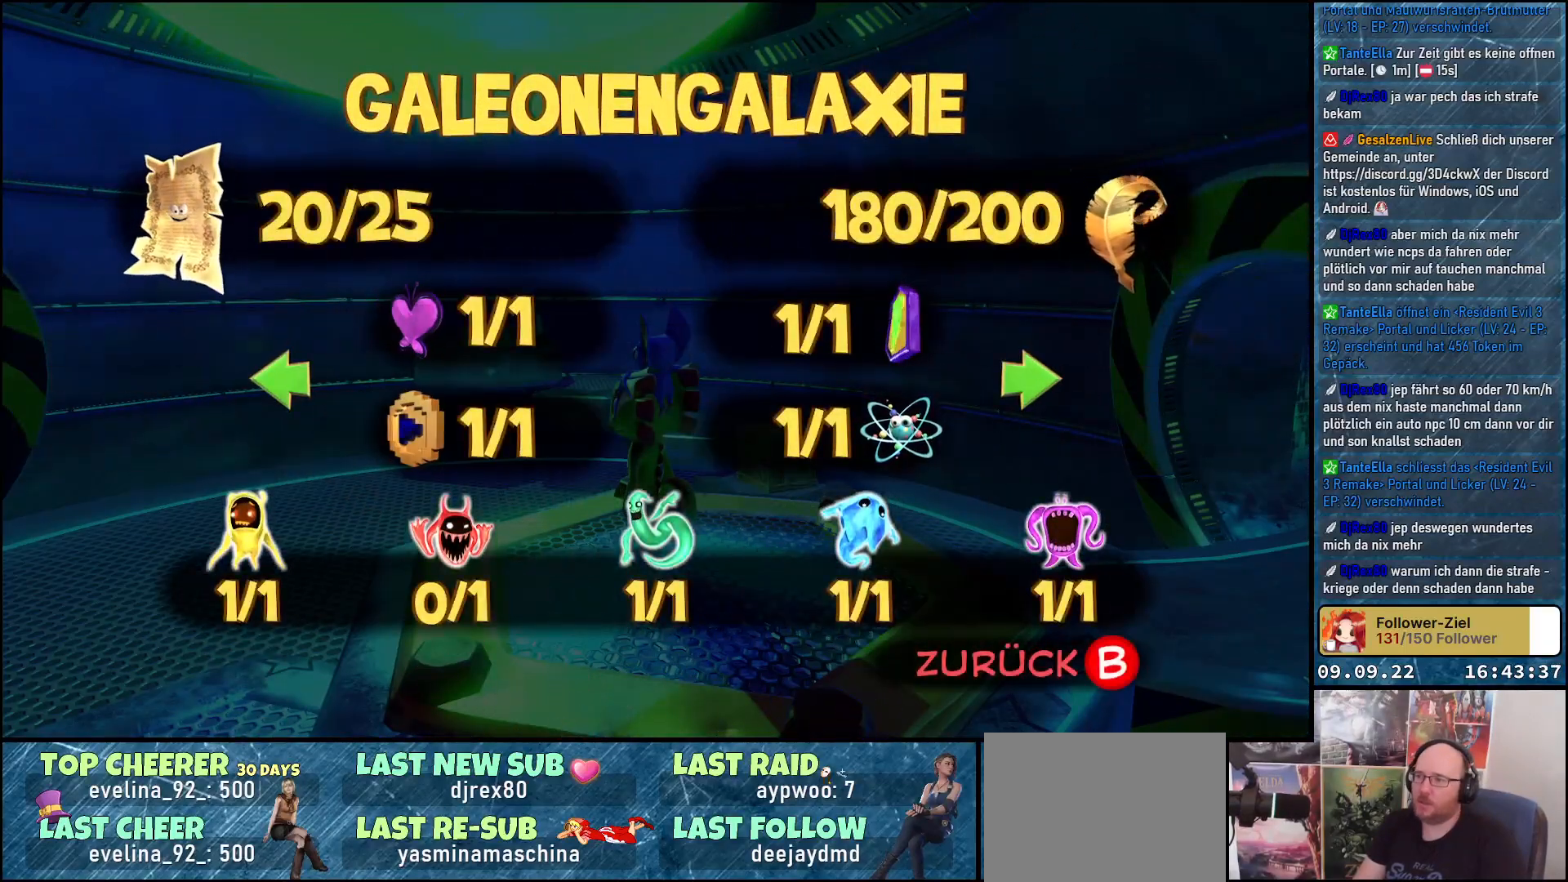
{"buttons": [], "left_stick": "center", "right_stick": "center", "events": []}